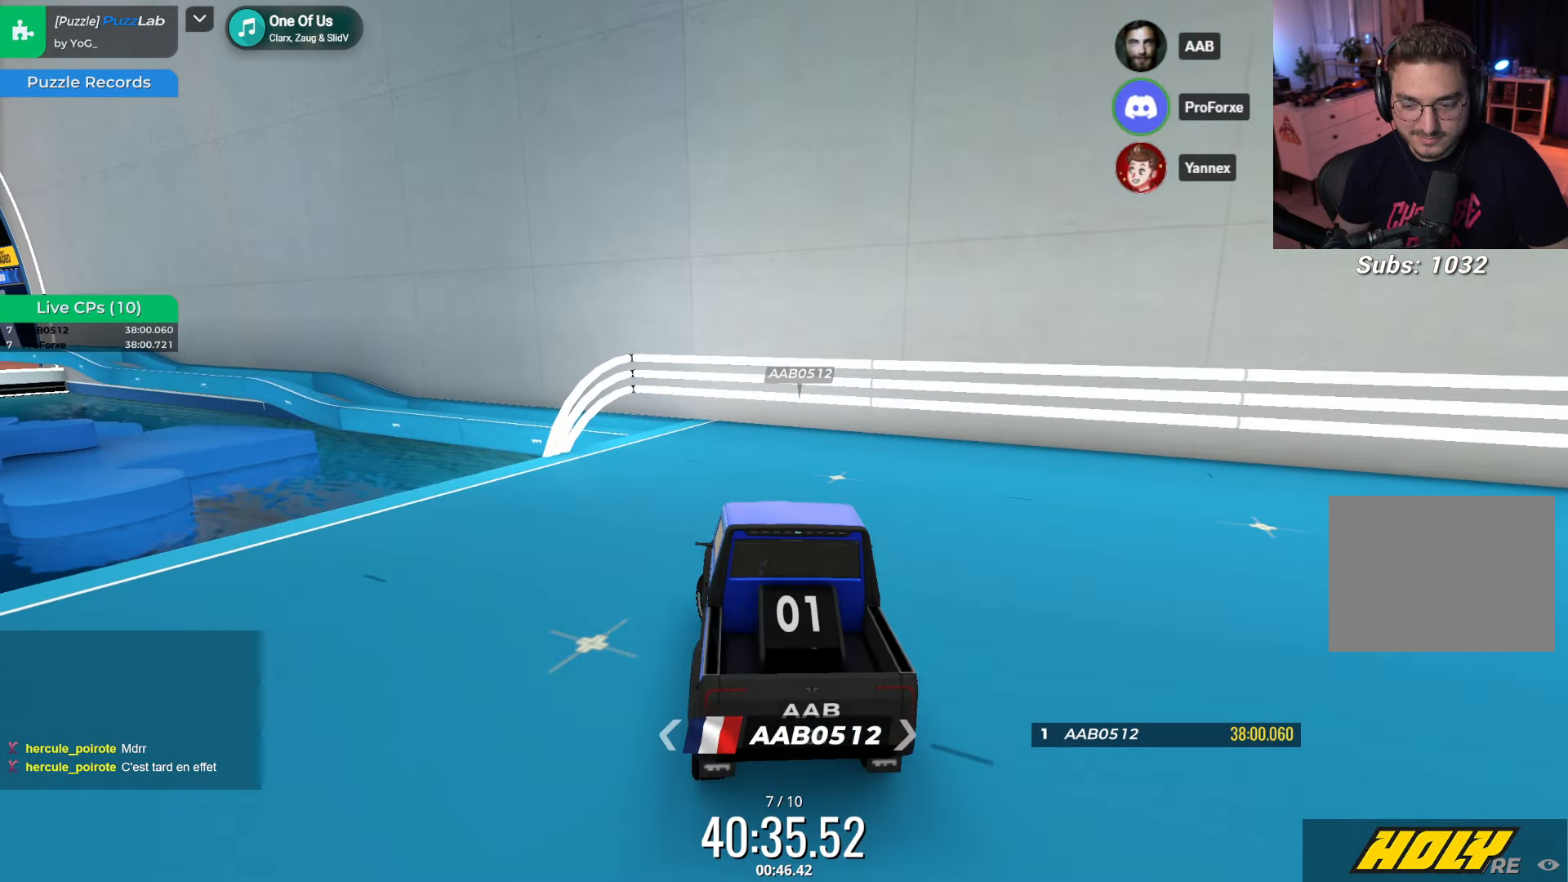
Gameplay with keyboard; each line is a JSON object with the keys held at the frame after it. "events" lists presses ("down") and releases ("up") of "down", "left", "right" and "up" between this image and that frame as [ms after this image, input, new state], when the widget could be followed in between. No other keys are recorded. Mouse input is not recorded.
{"keys": [], "events": [[467, "left", "up"]]}
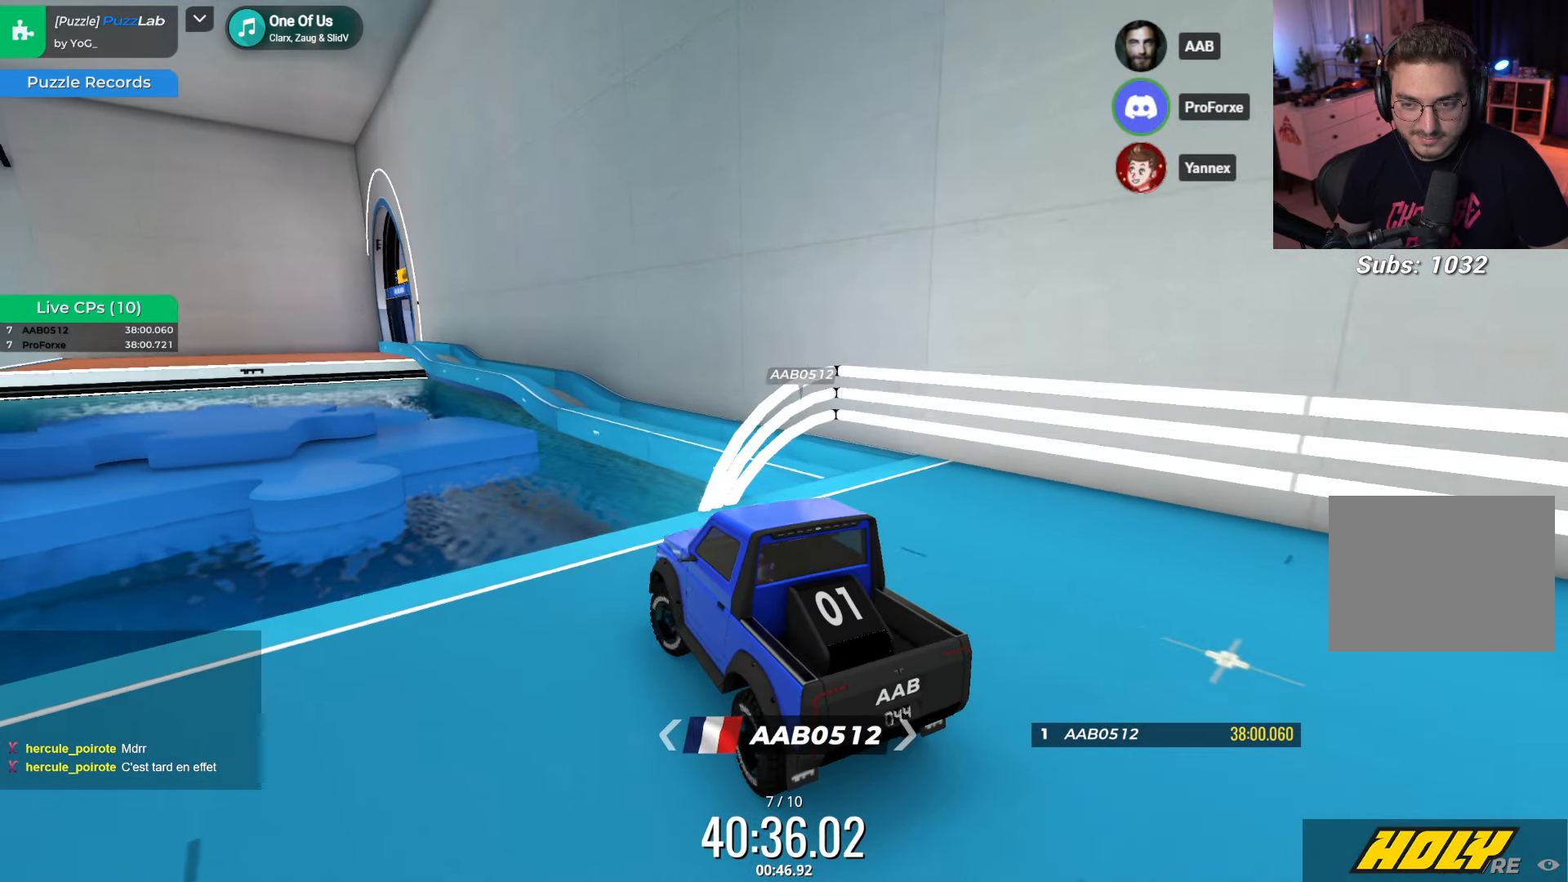
{"keys": ["down", "right"], "events": [[17, "right", "down"], [34, "down", "down"]]}
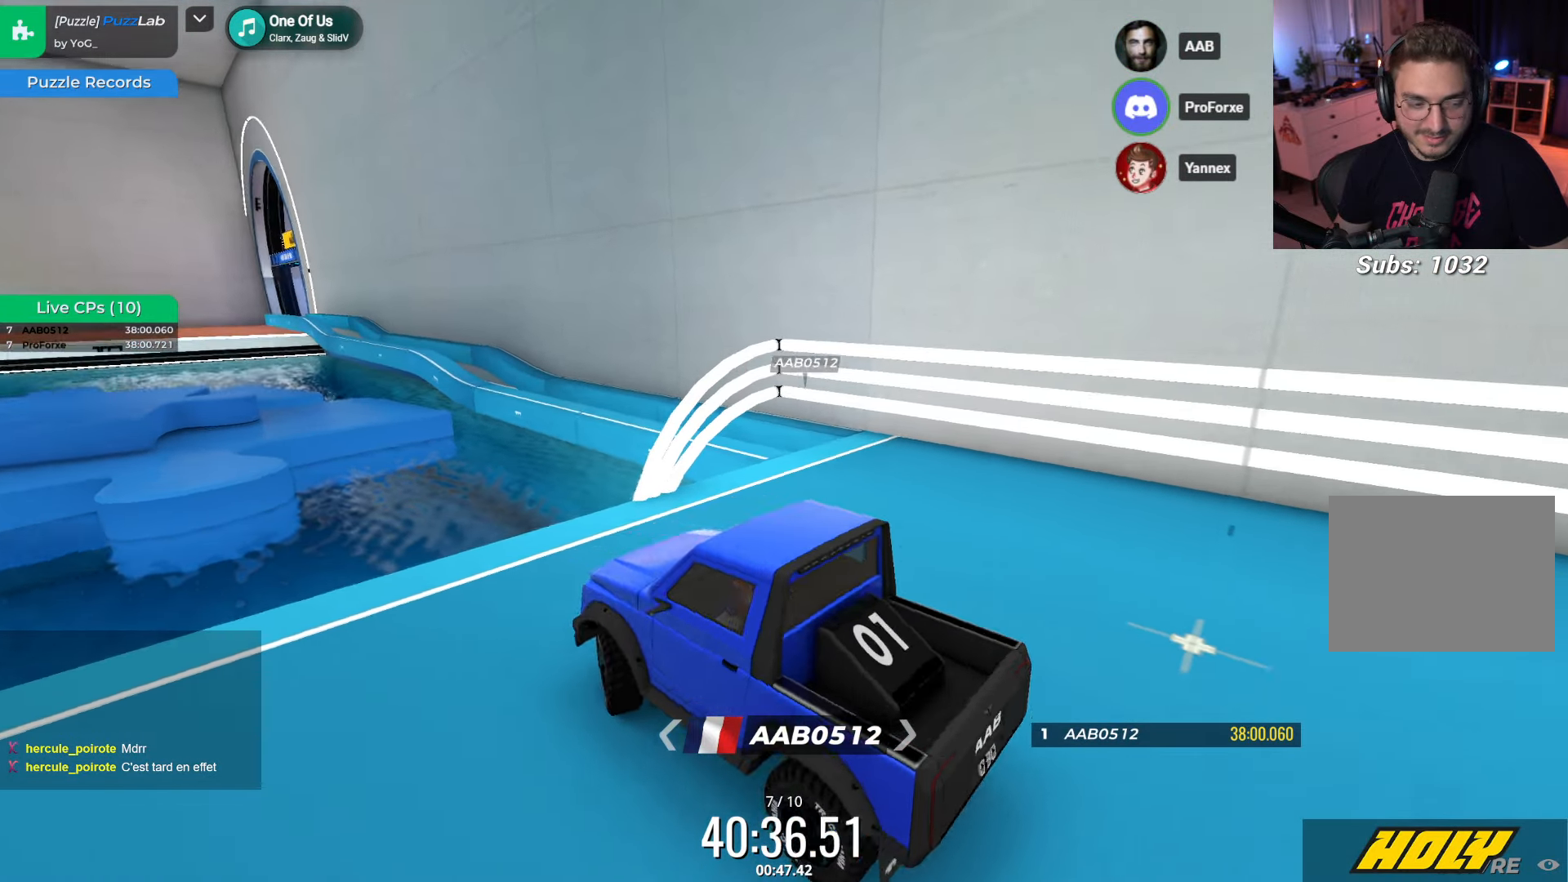
{"keys": ["left"], "events": [[67, "right", "up"], [84, "down", "up"], [117, "left", "down"], [167, "up", "down"], [467, "up", "up"]]}
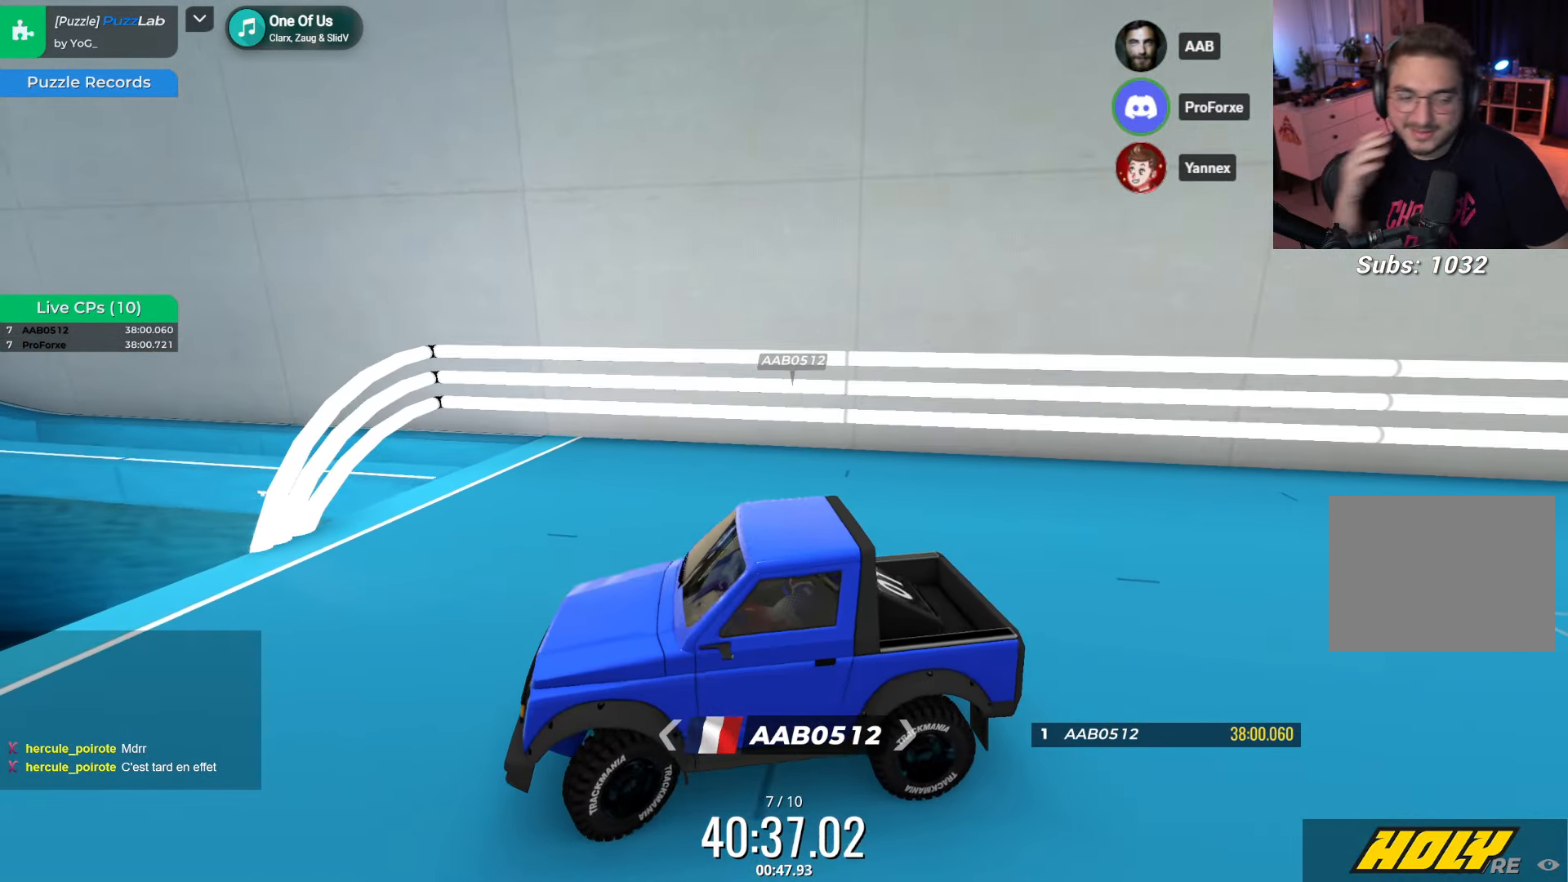
{"keys": [], "events": [[134, "up", "down"], [184, "up", "up"], [483, "left", "up"]]}
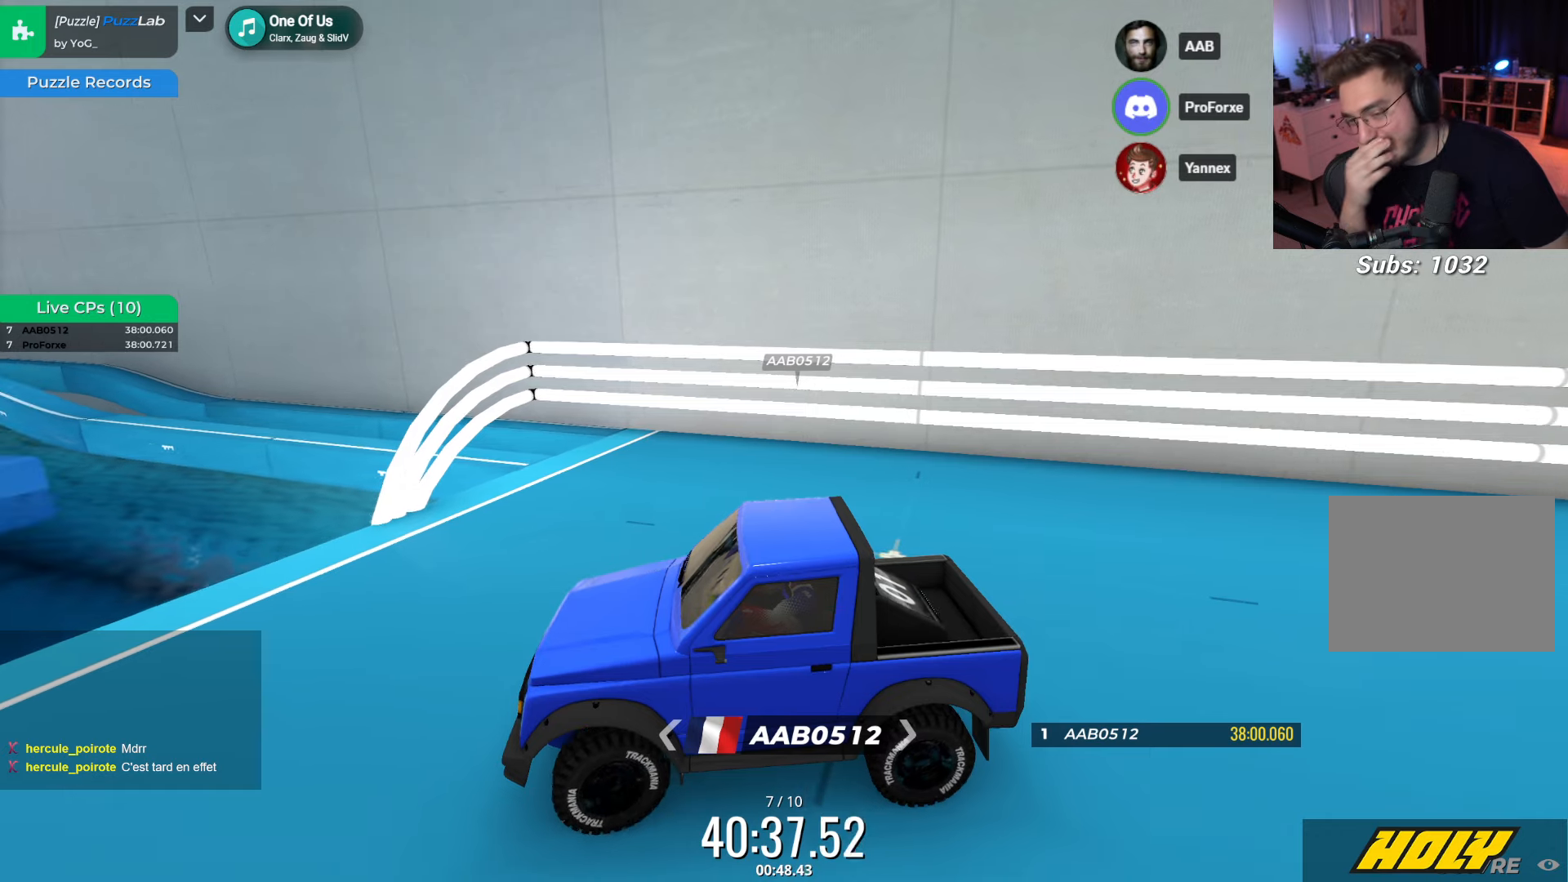
{"keys": [], "events": []}
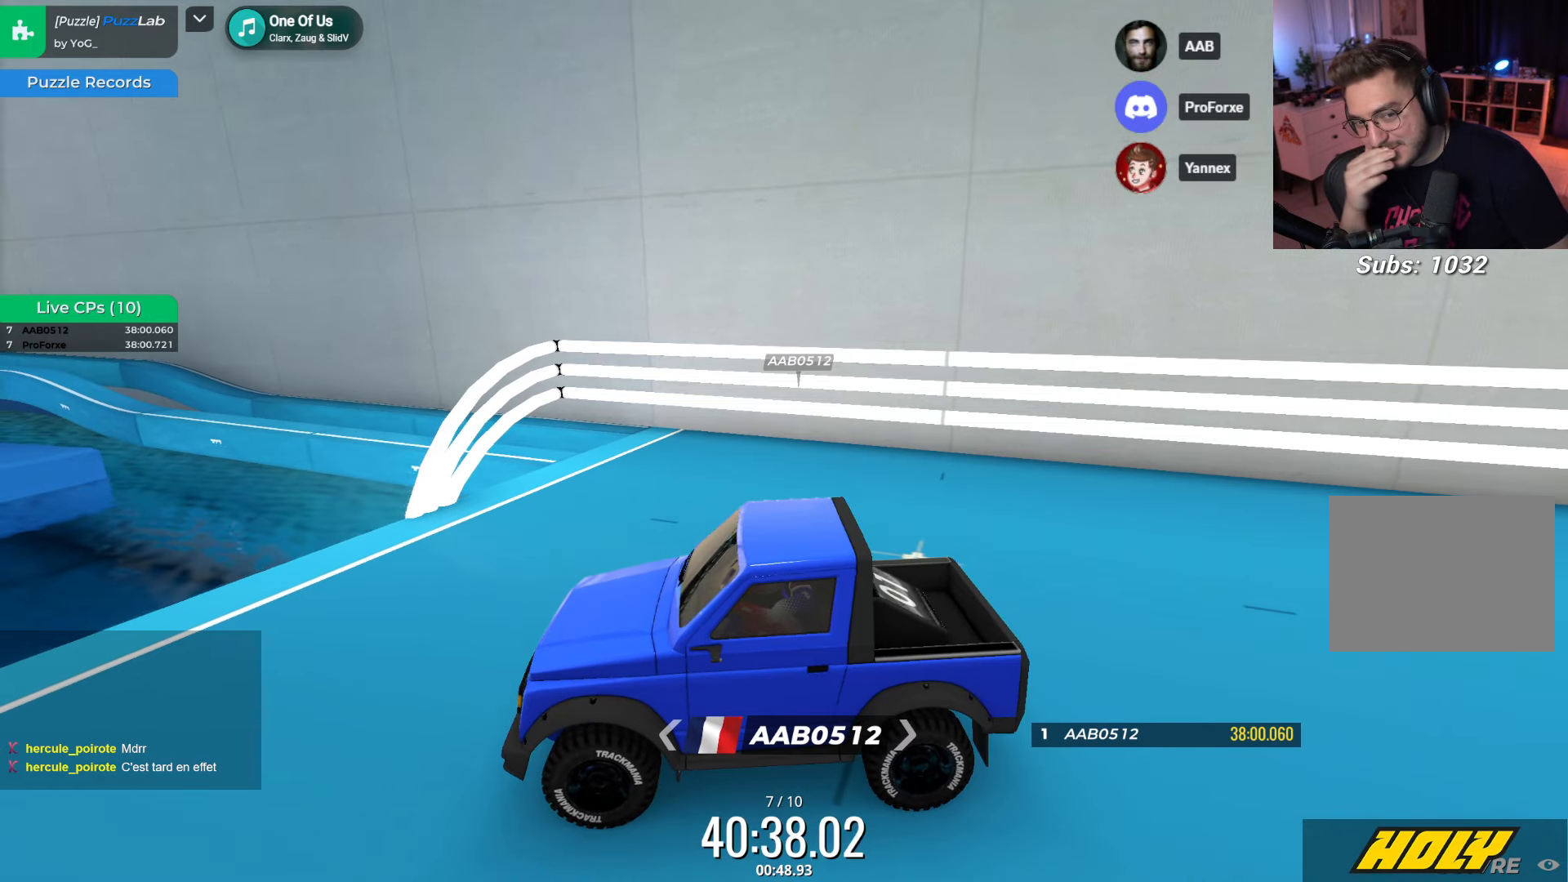
{"keys": [], "events": []}
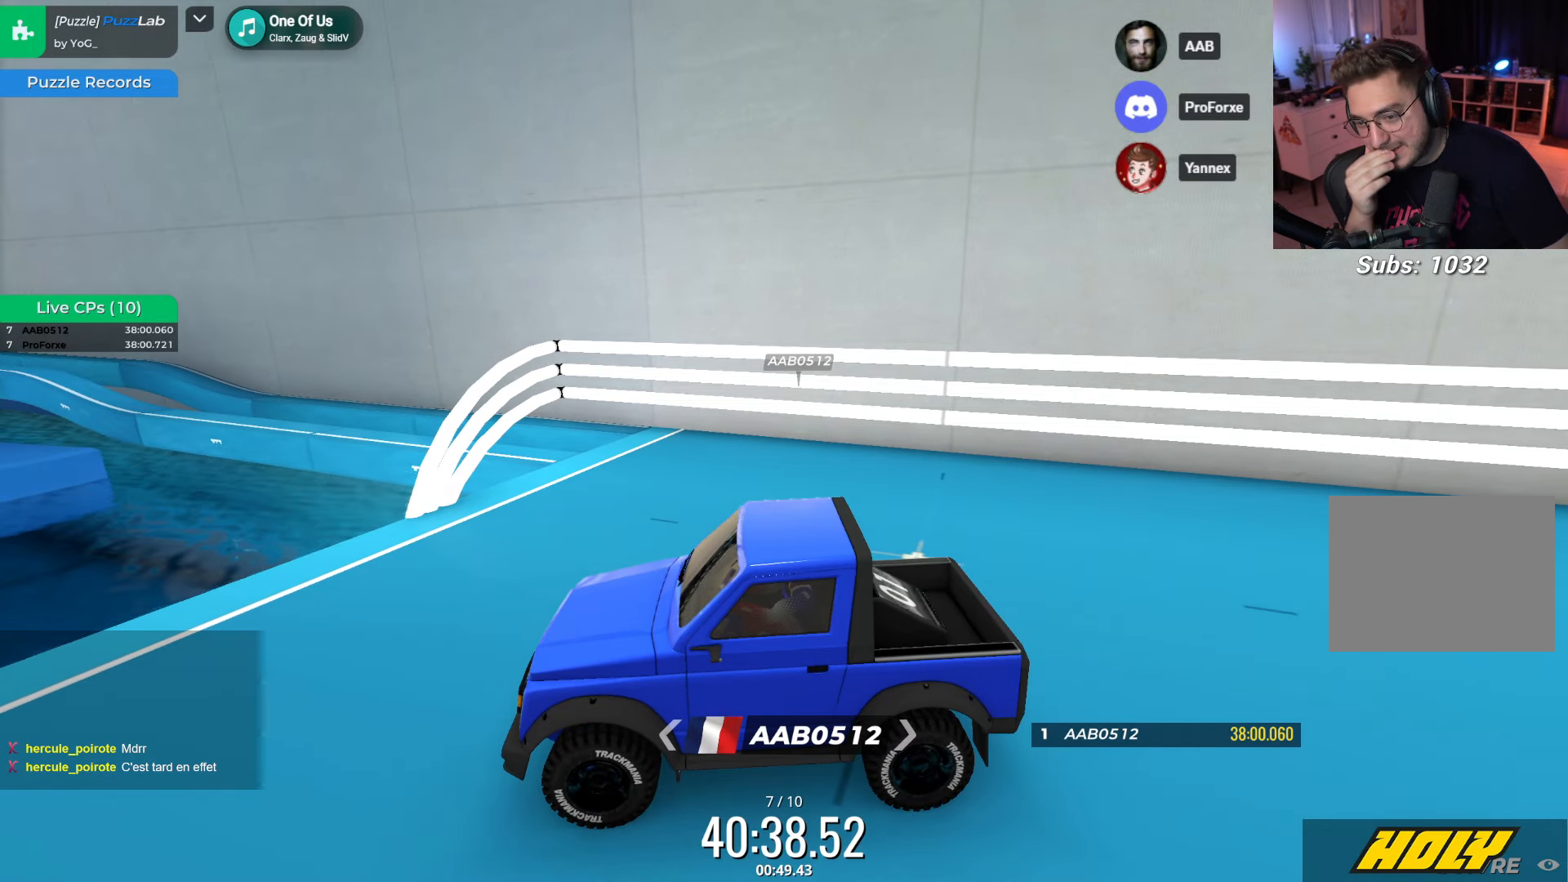
{"keys": [], "events": []}
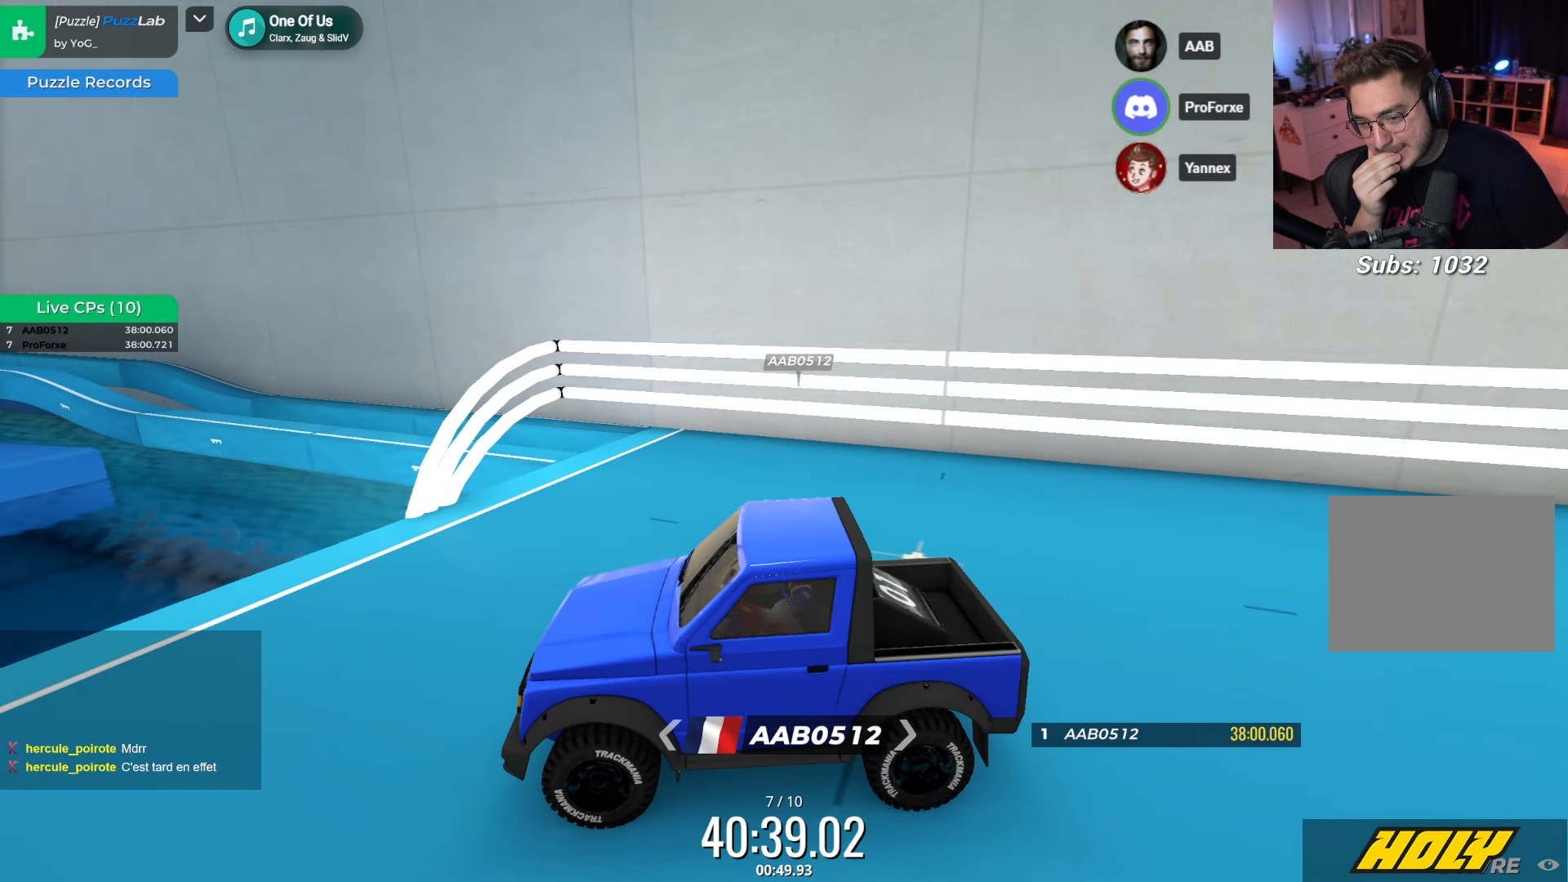
{"keys": [], "events": []}
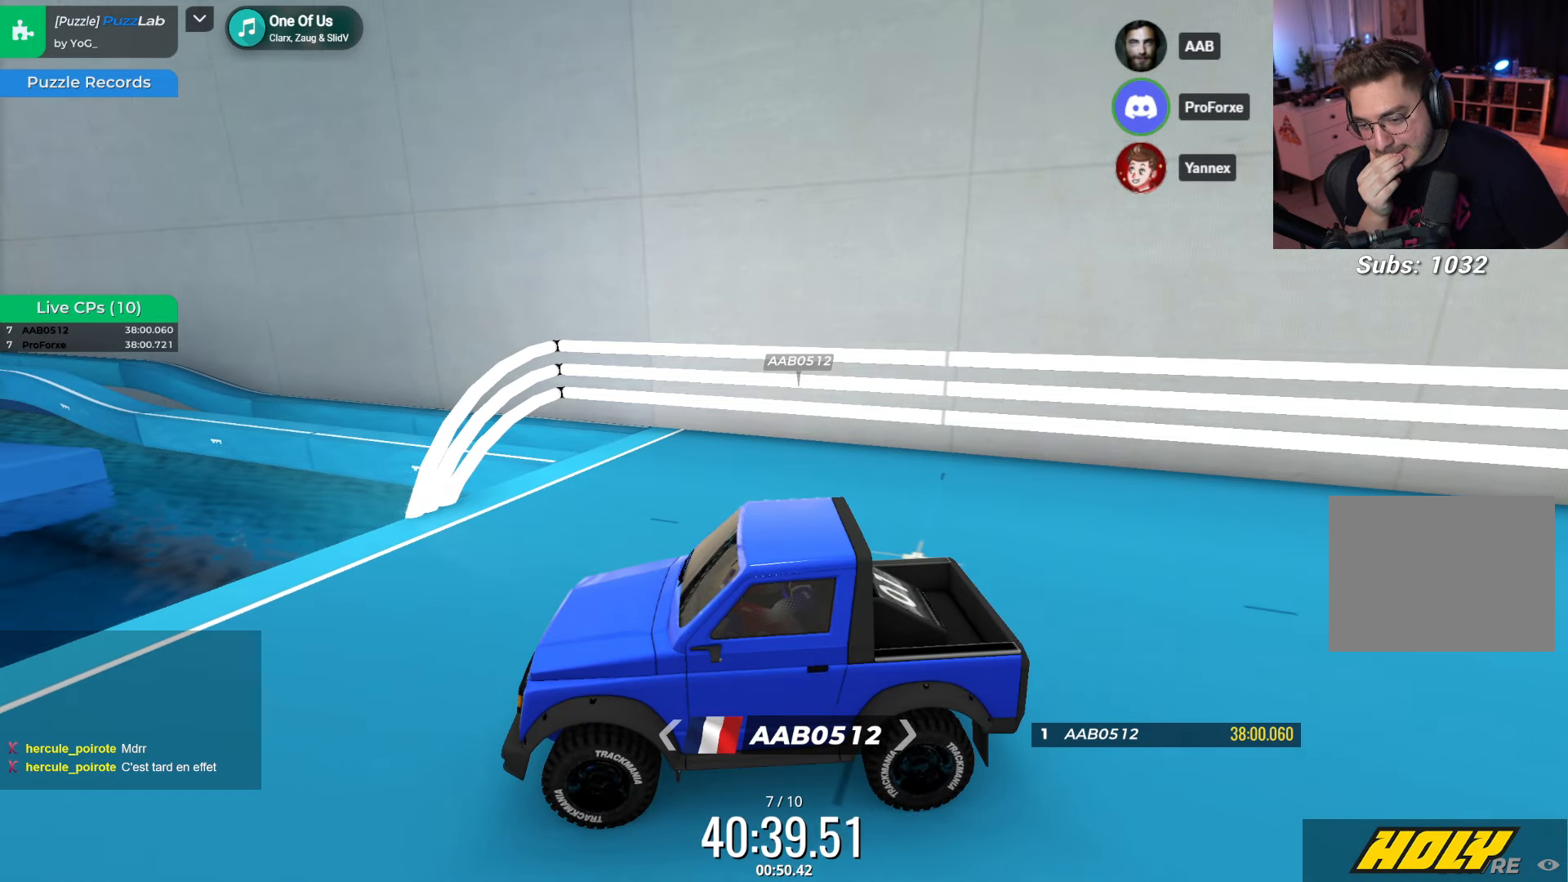
{"keys": [], "events": []}
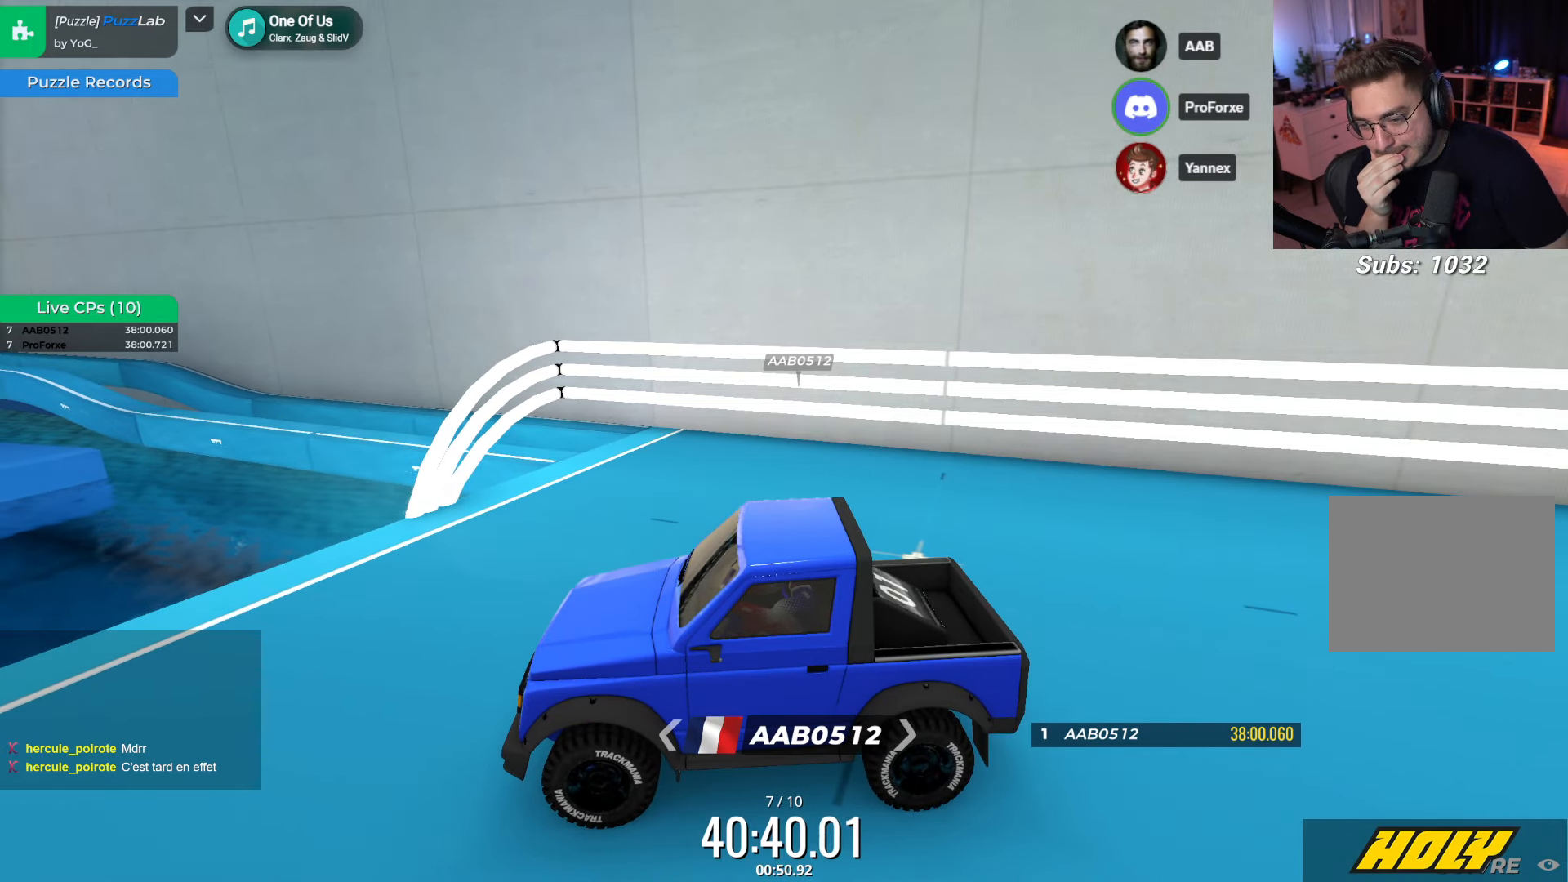
{"keys": ["down", "right"], "events": [[250, "right", "down"], [266, "down", "down"]]}
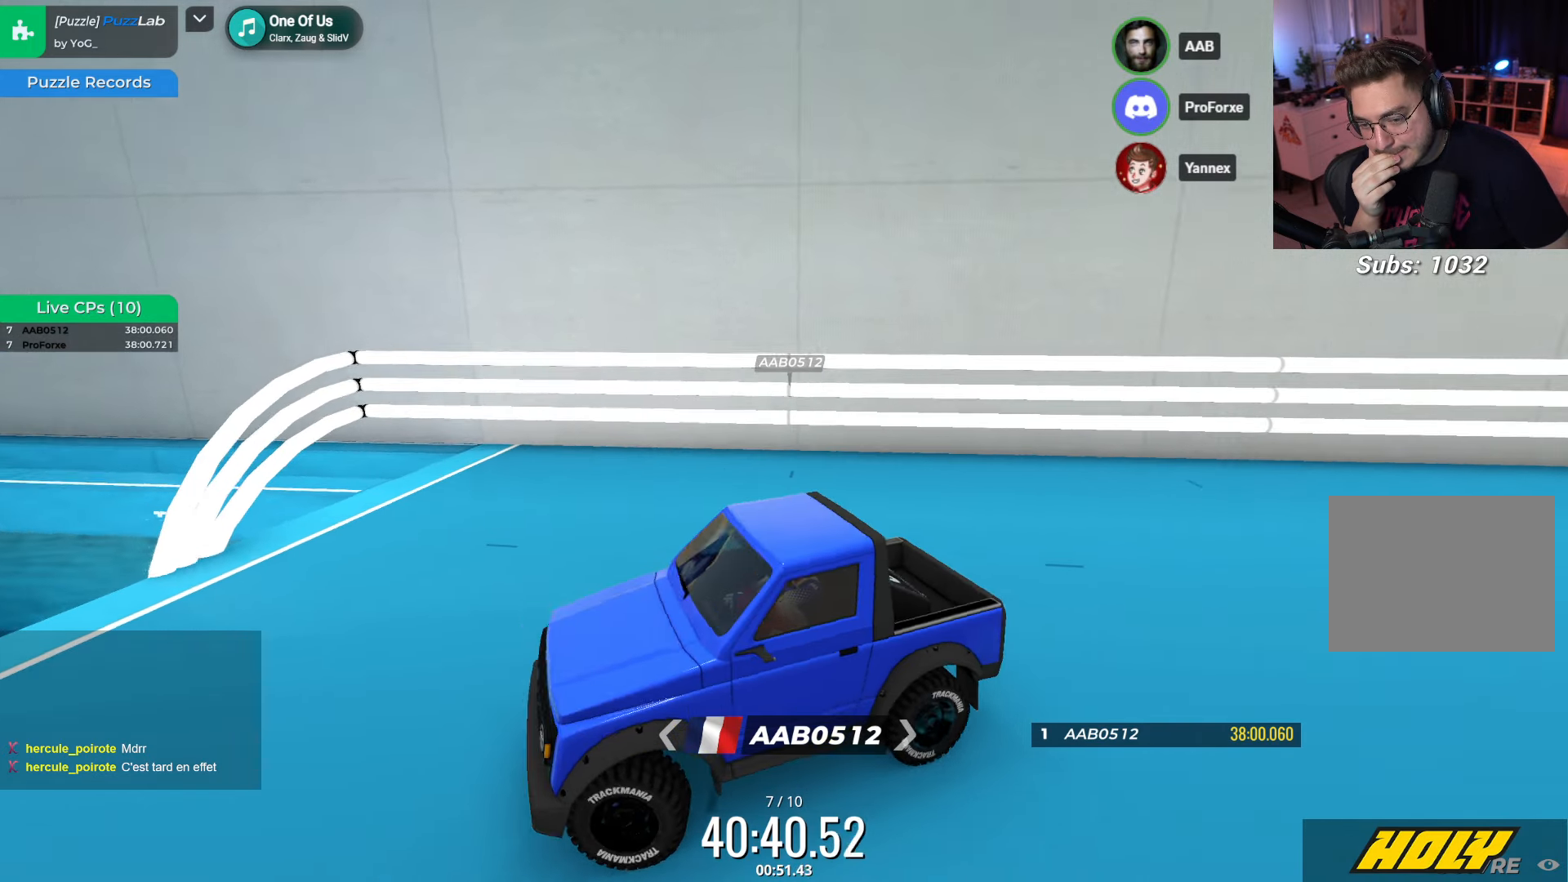
{"keys": ["left", "up"], "events": [[266, "right", "up"], [283, "down", "up"], [300, "left", "down"], [400, "up", "down"]]}
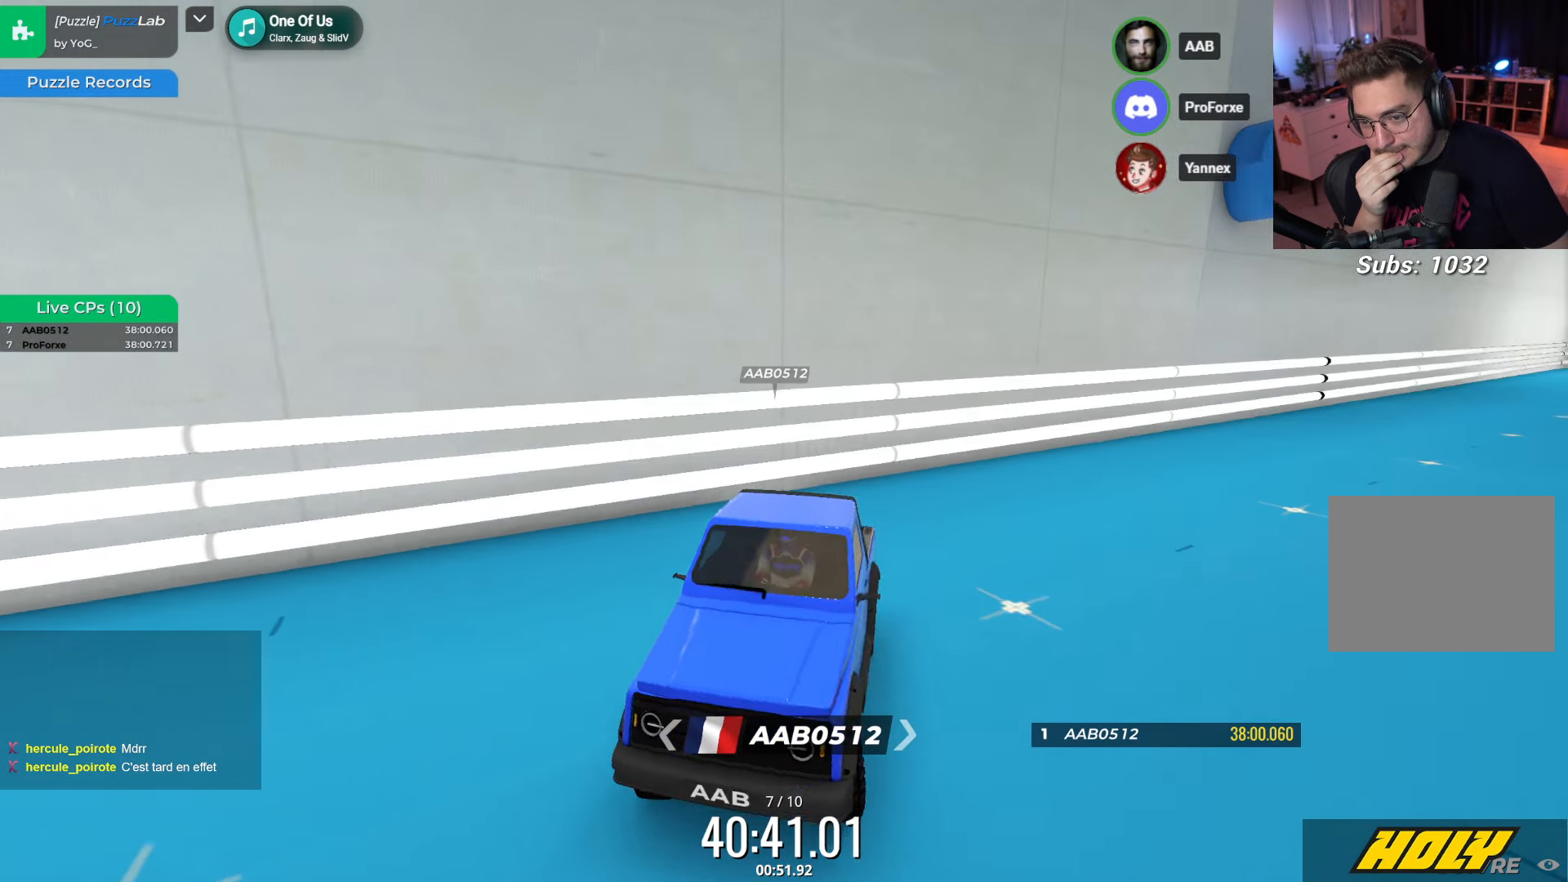
{"keys": ["left", "up"], "events": []}
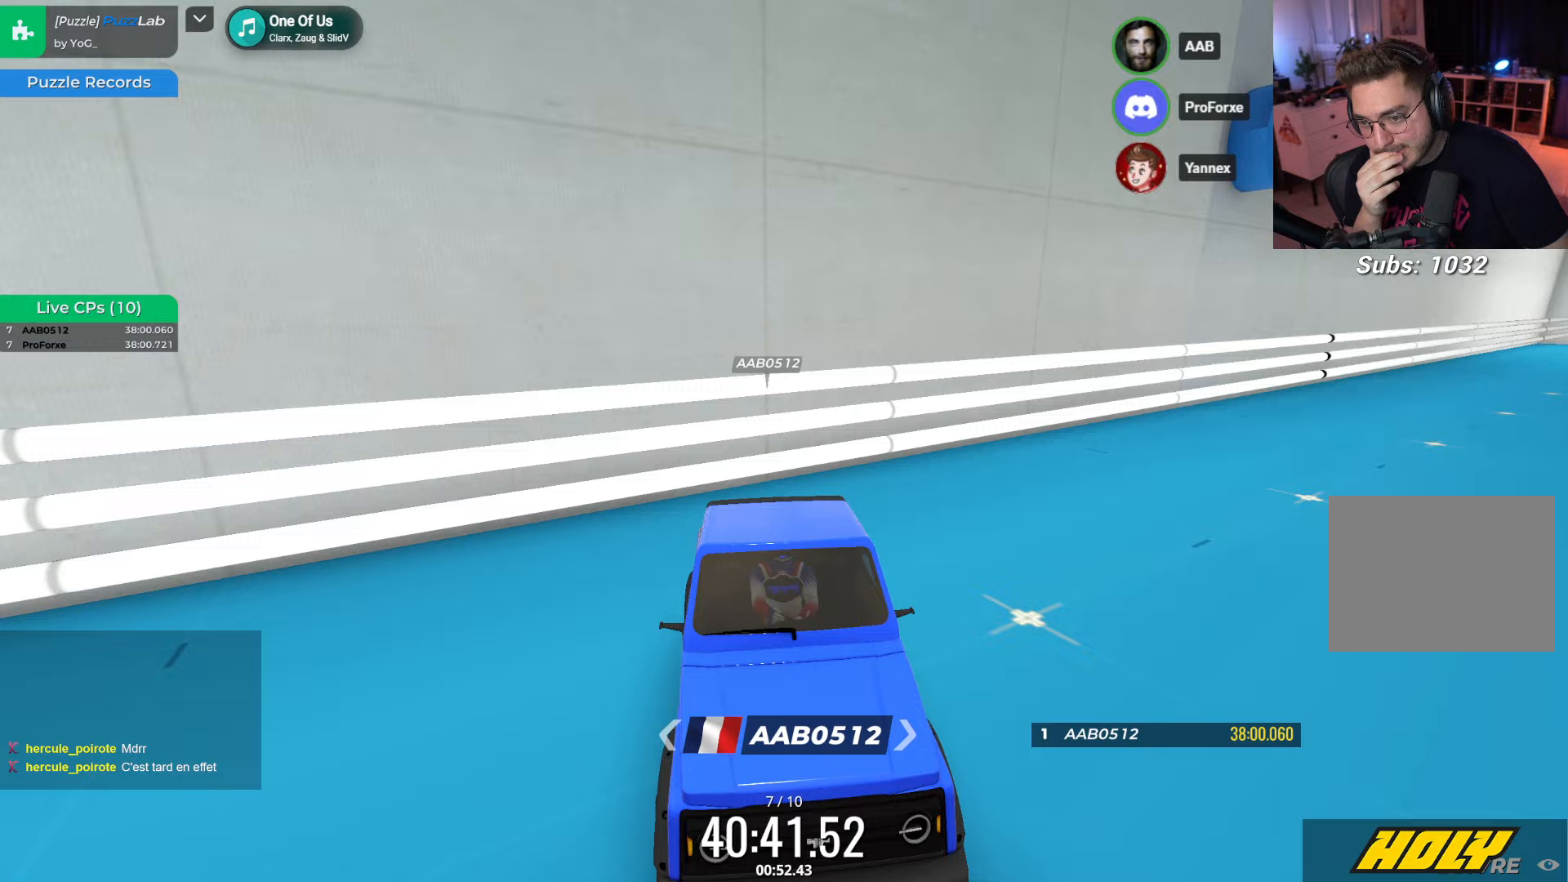
{"keys": ["left"], "events": [[50, "up", "up"], [300, "up", "down"], [417, "up", "up"]]}
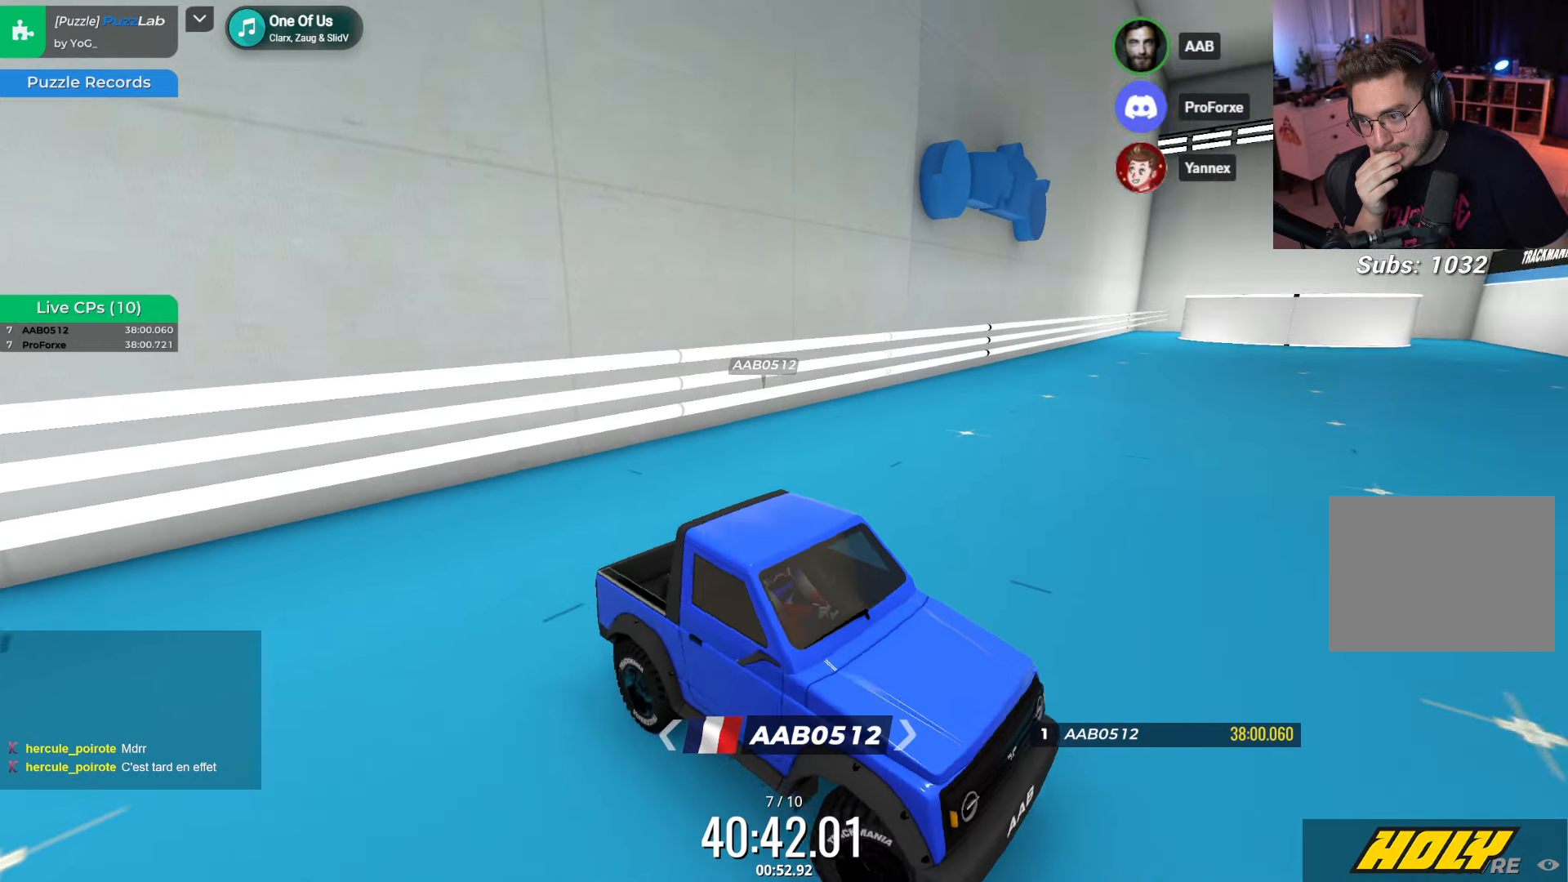
{"keys": ["left"], "events": []}
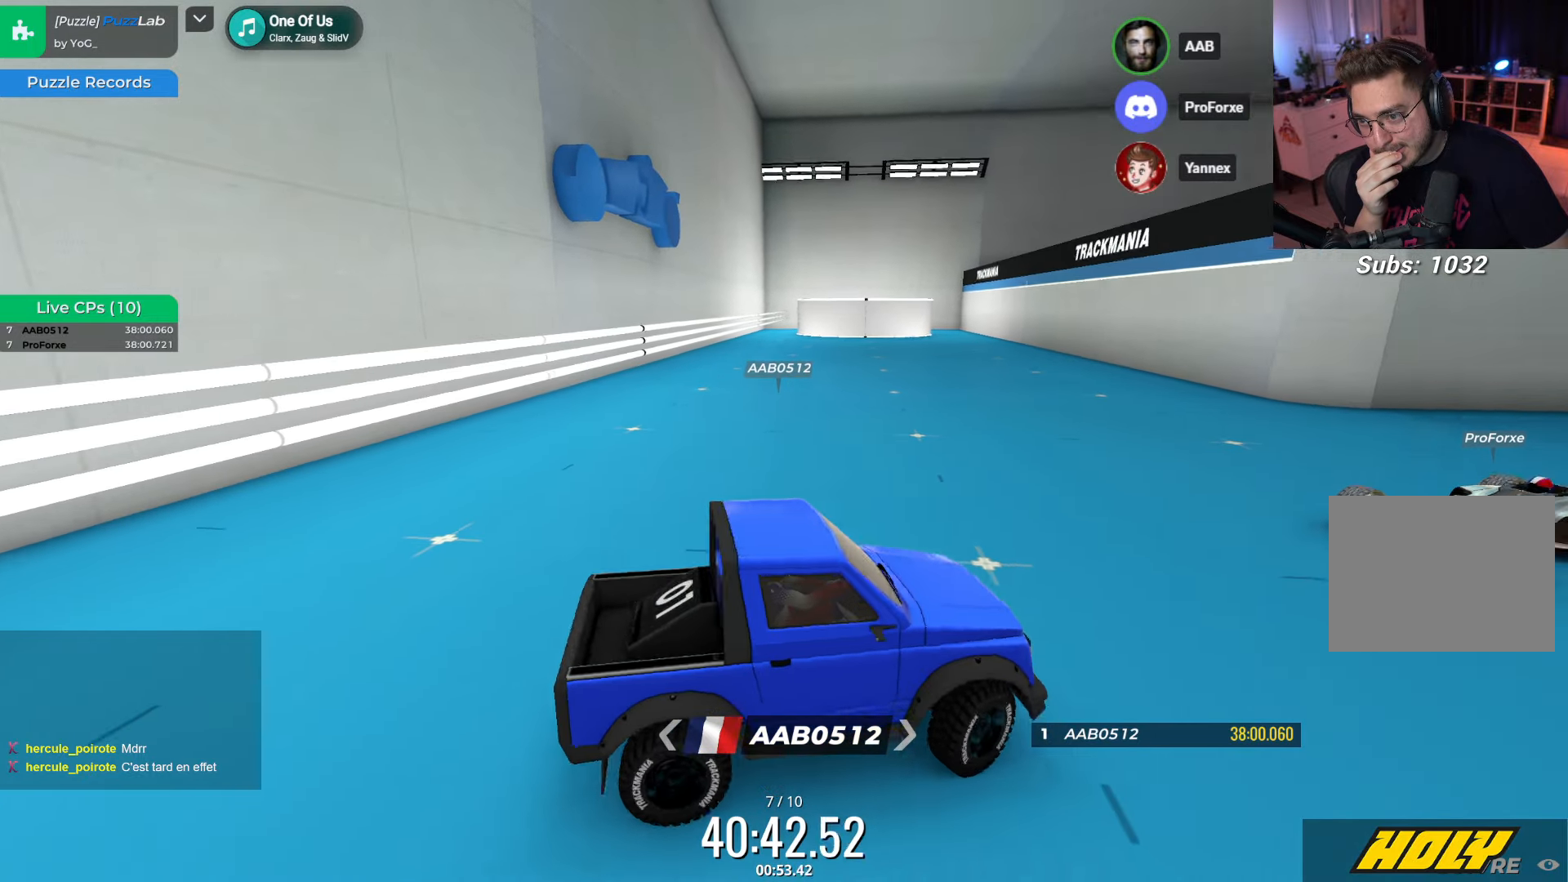
{"keys": ["left"], "events": [[250, "up", "down"], [333, "up", "up"]]}
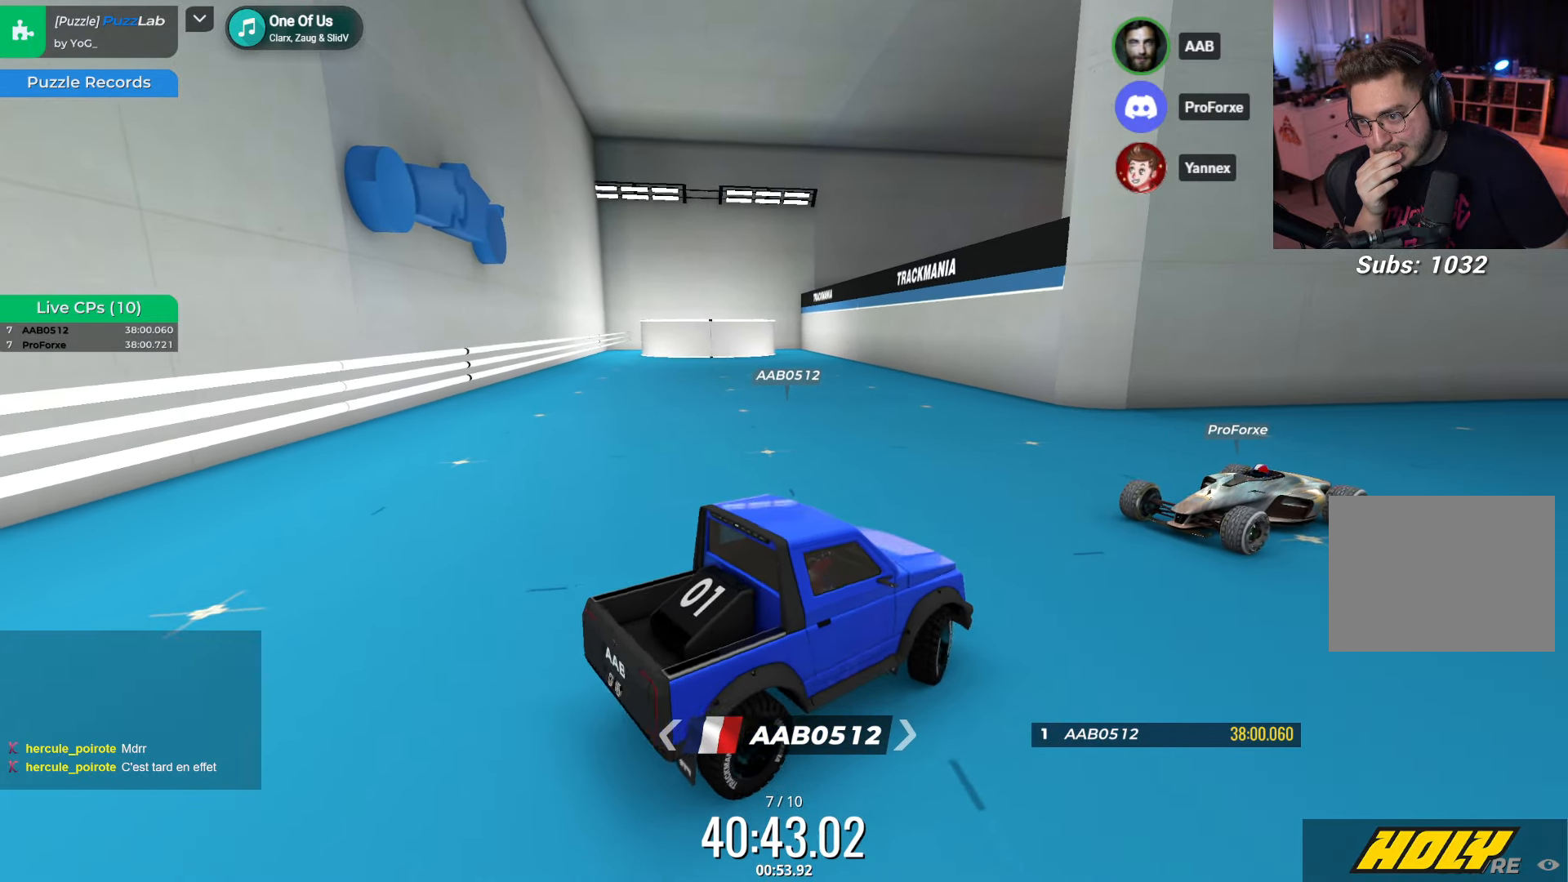
{"keys": ["left"], "events": [[133, "up", "down"], [450, "up", "up"]]}
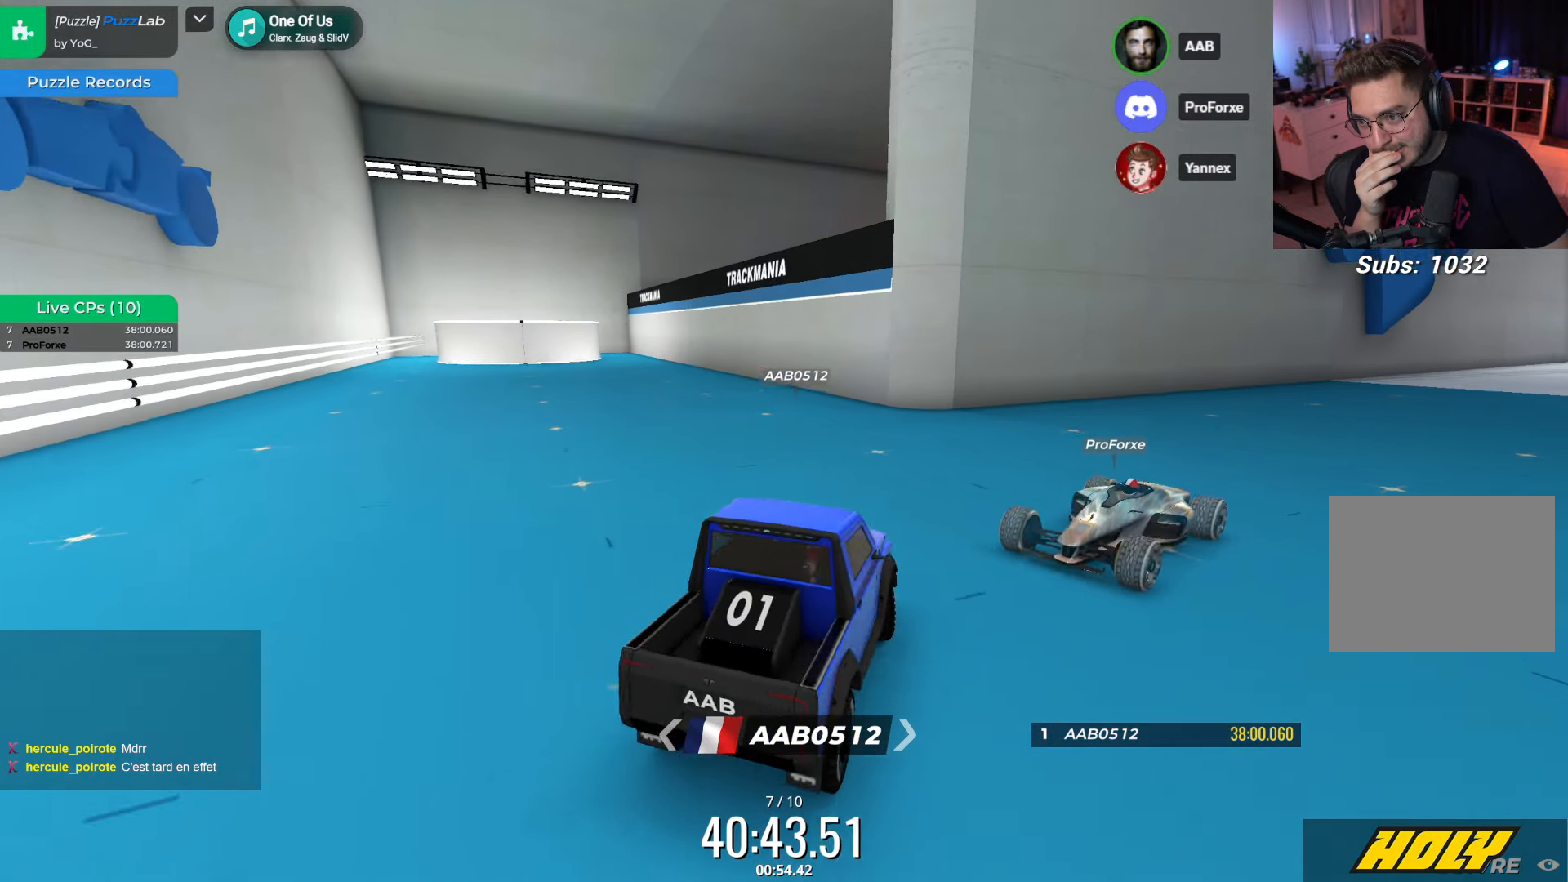
{"keys": ["left"], "events": []}
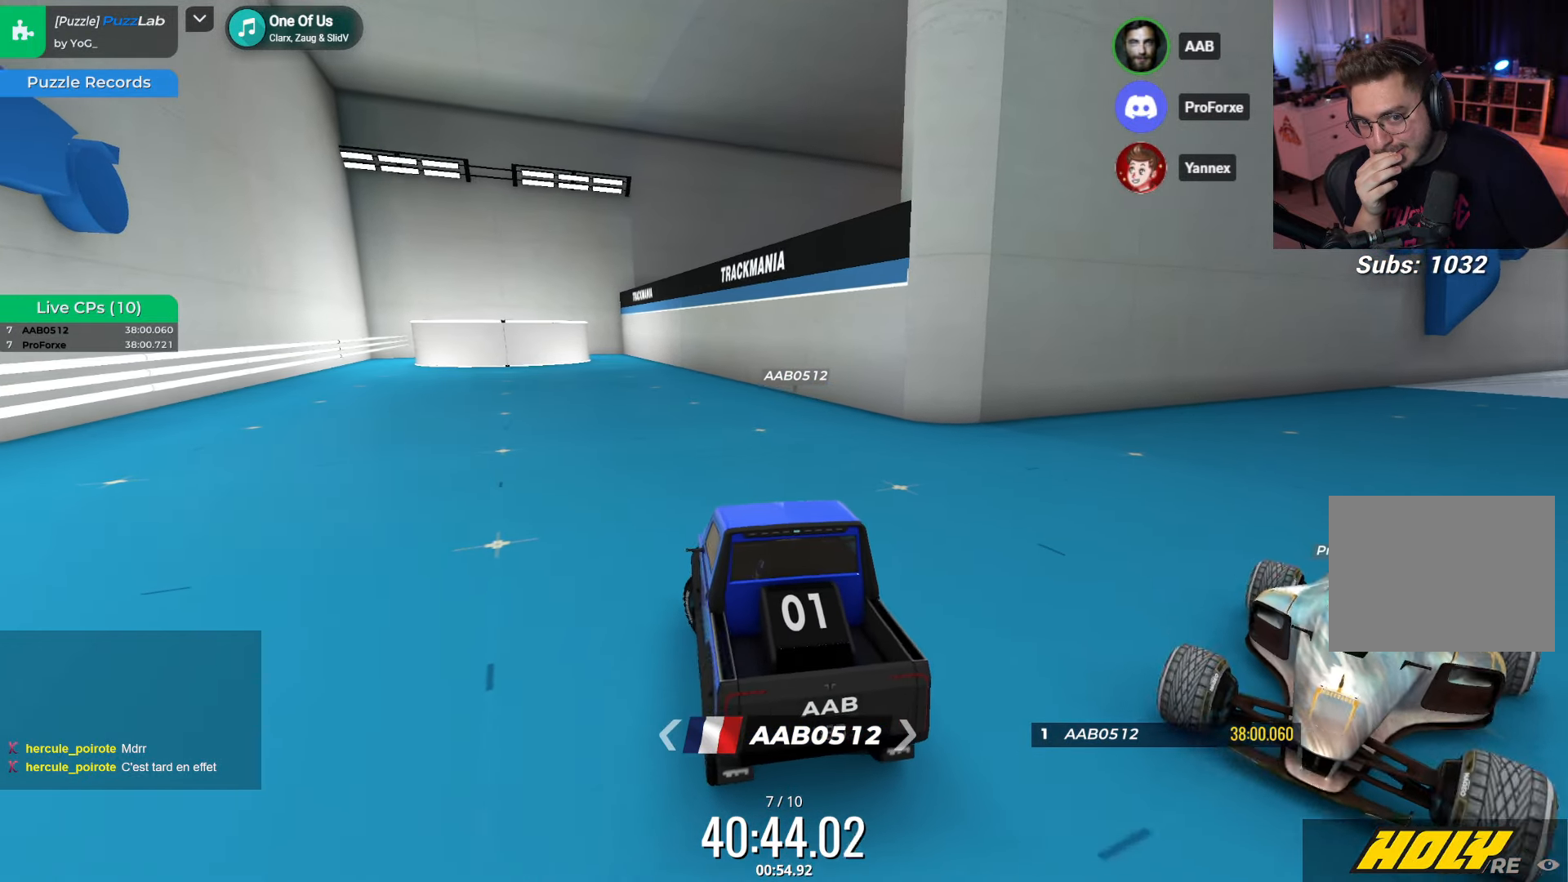
{"keys": [], "events": [[183, "left", "up"]]}
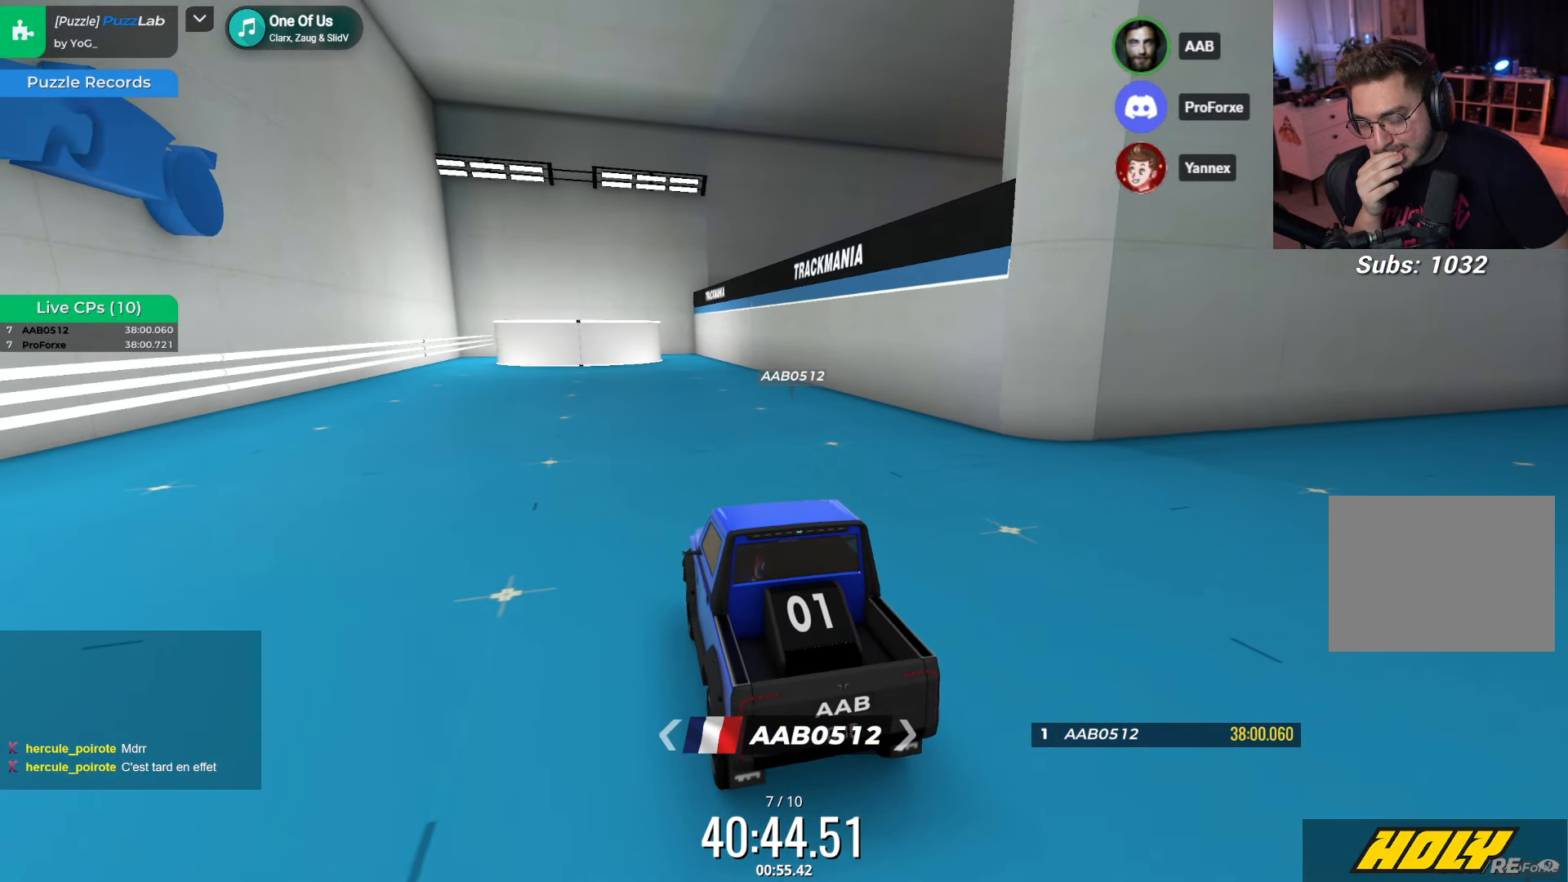
{"keys": [], "events": []}
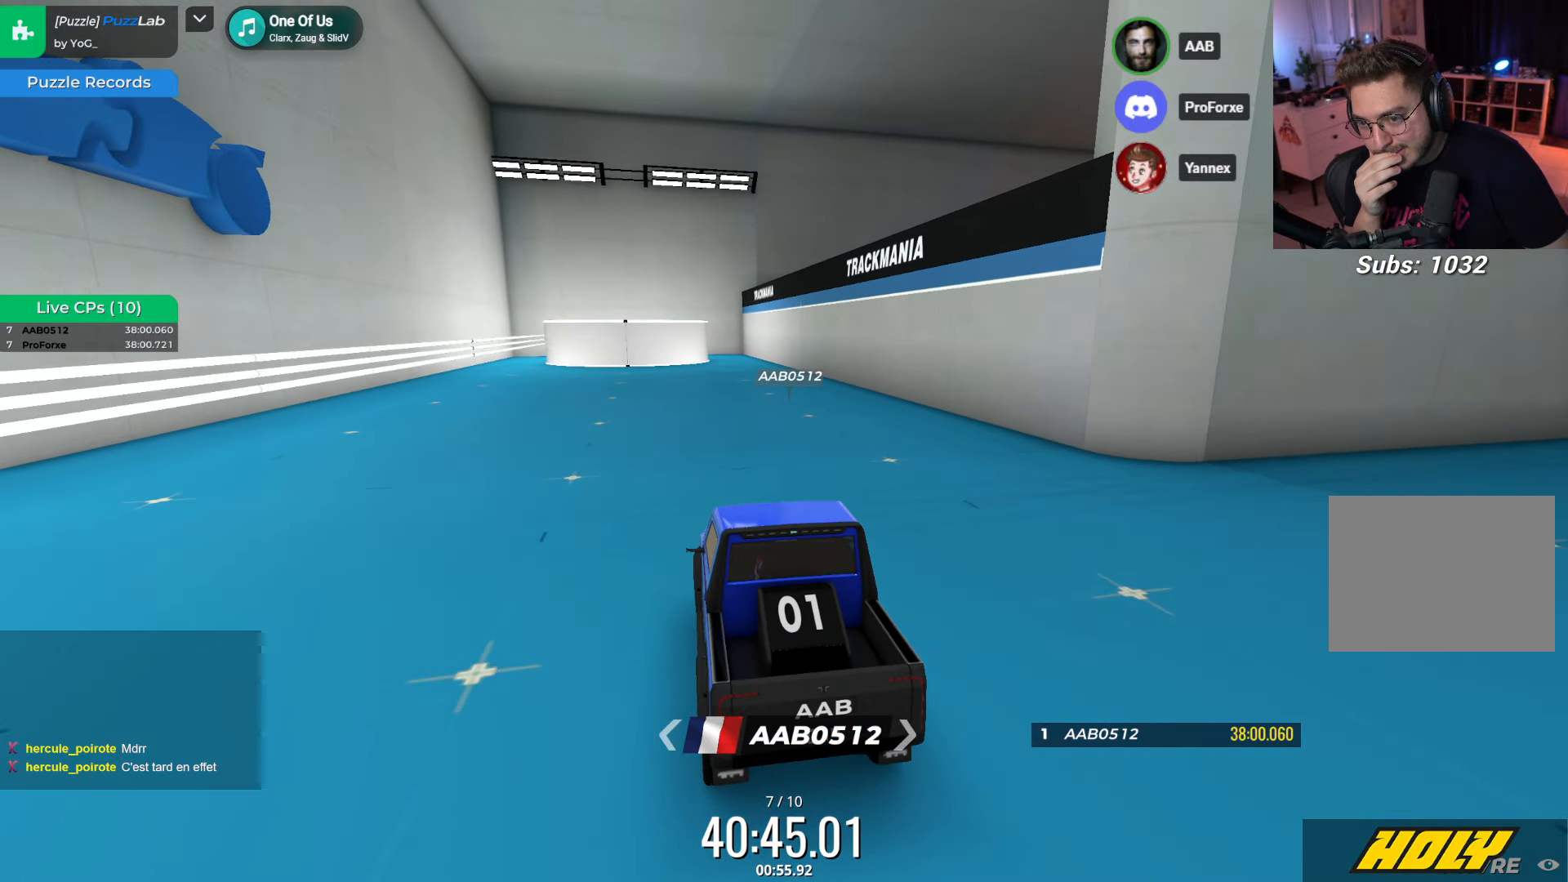
{"keys": [], "events": []}
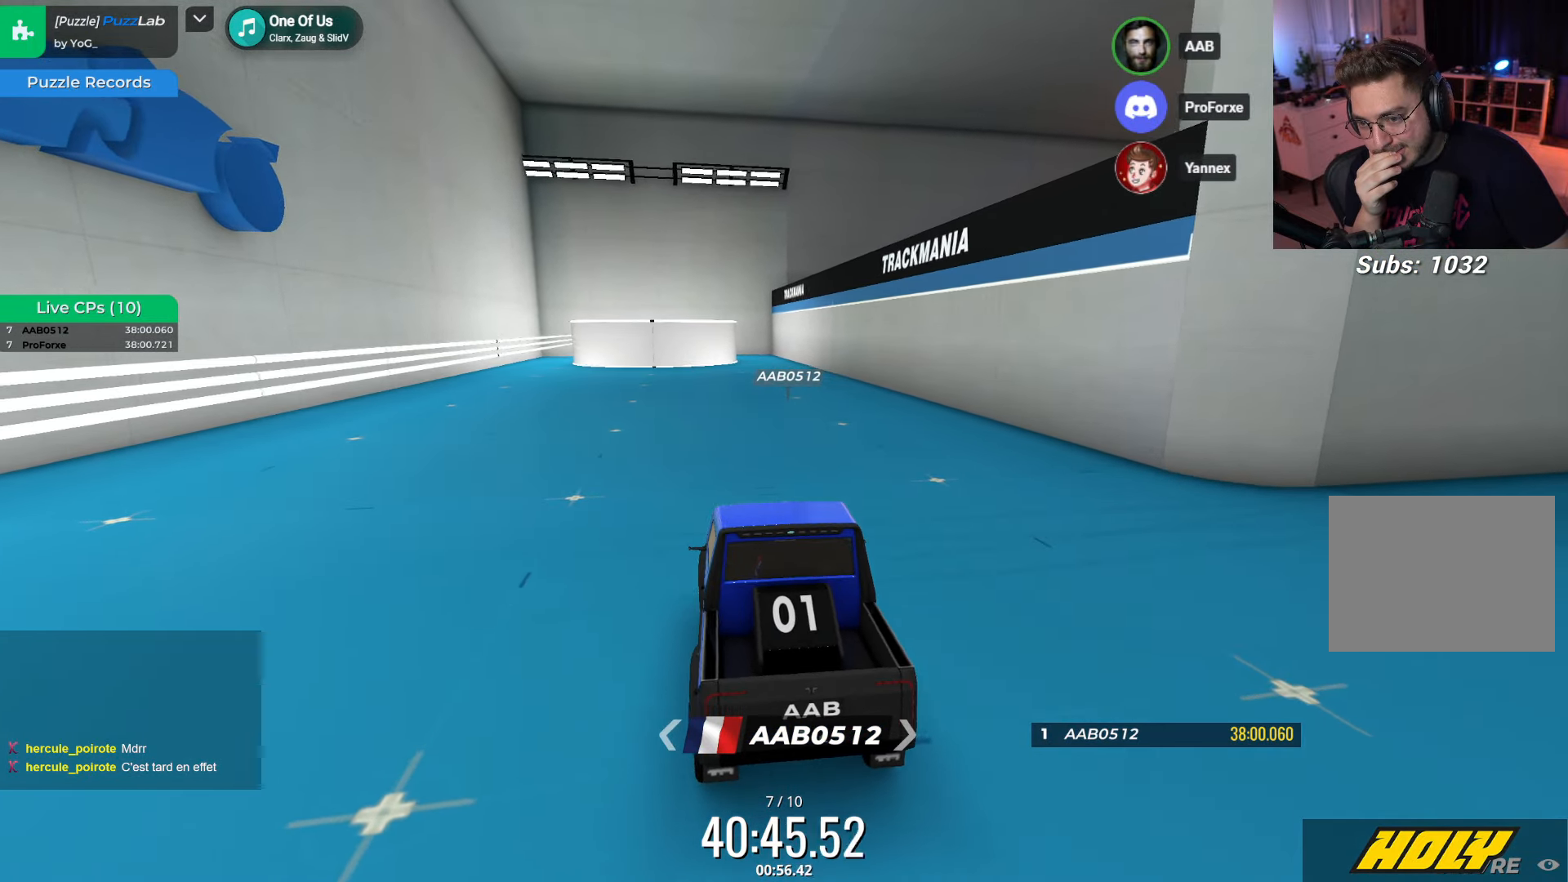
{"keys": [], "events": []}
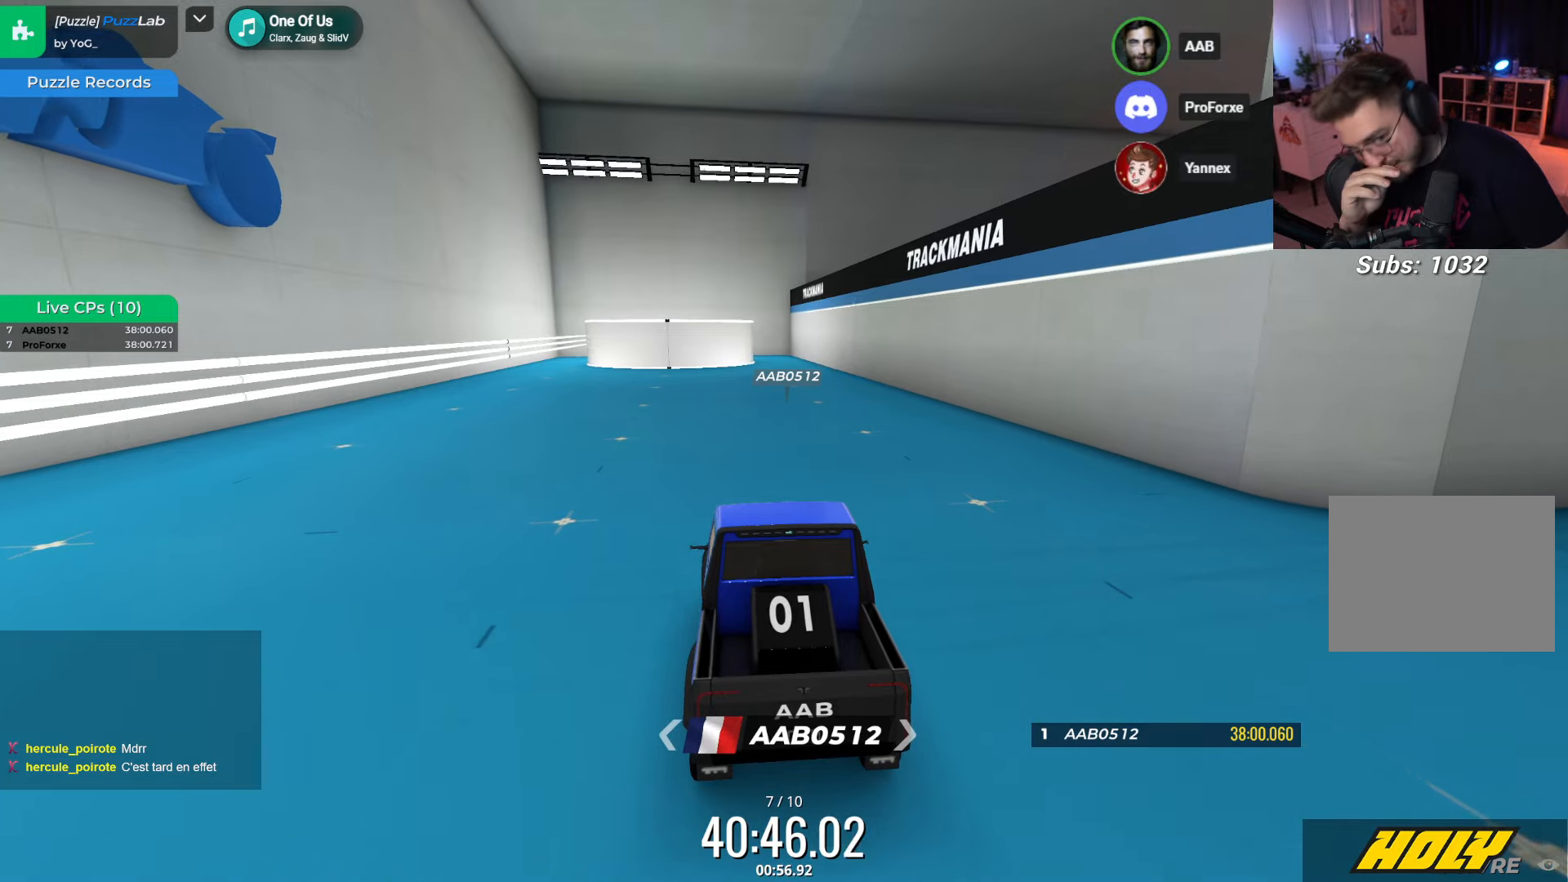
{"keys": [], "events": []}
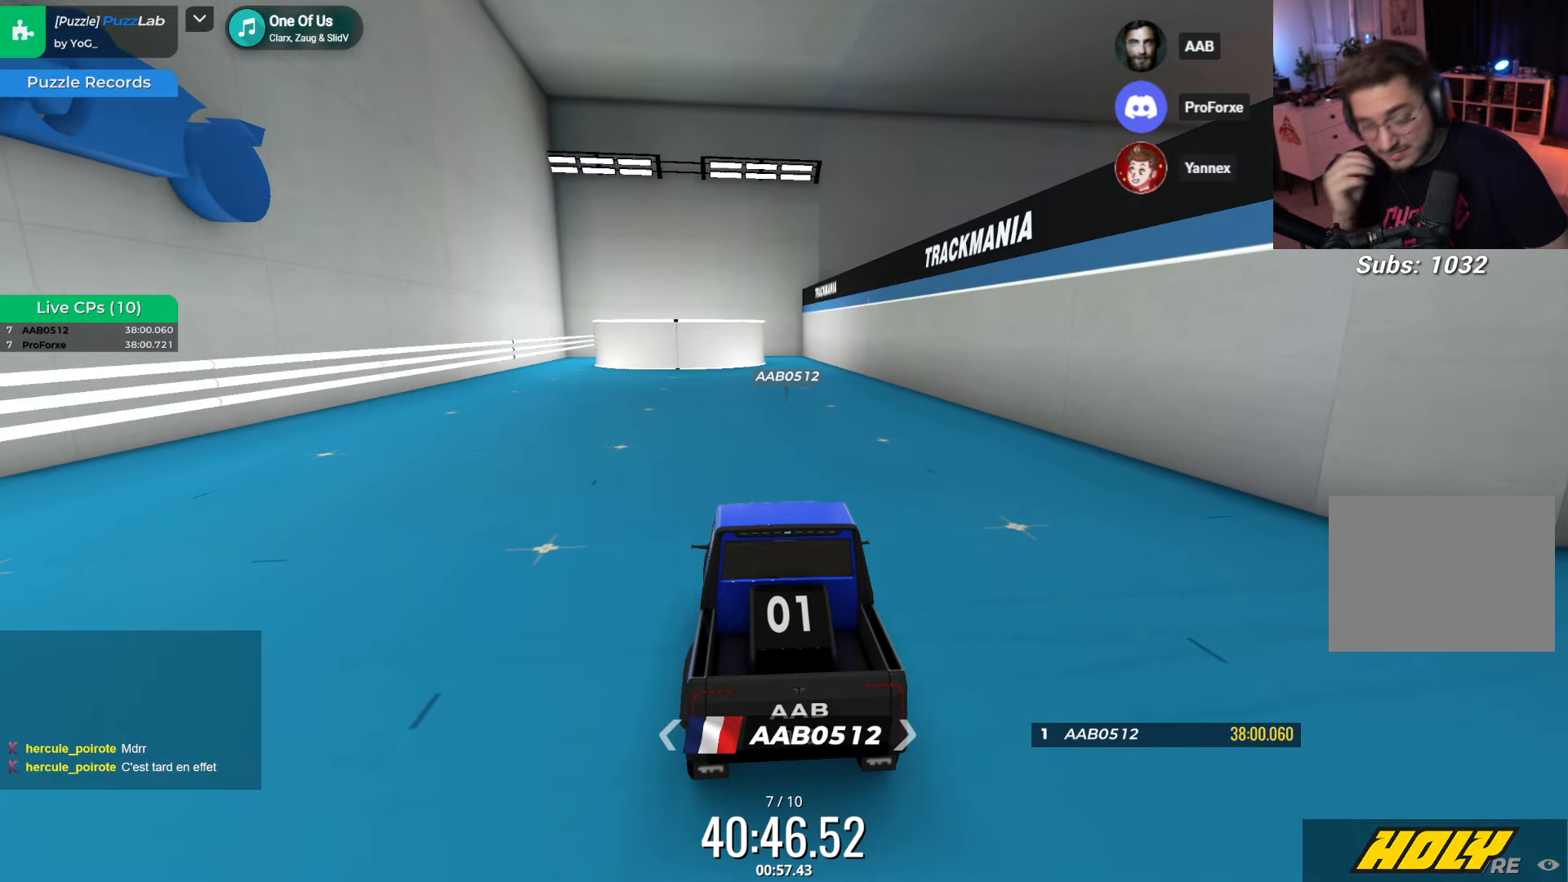
{"keys": [], "events": []}
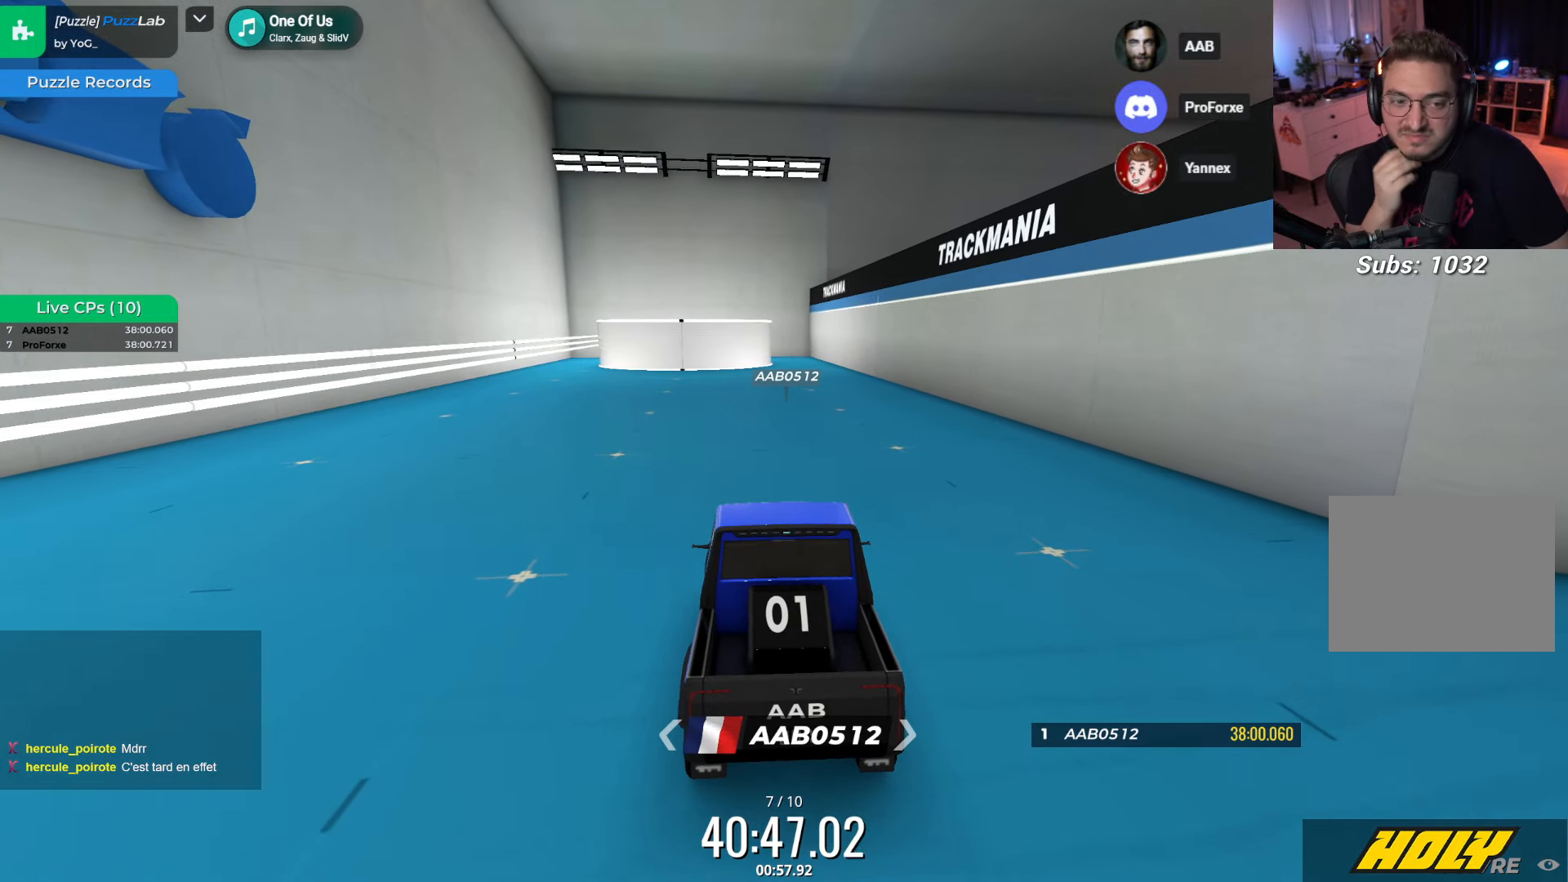
{"keys": [], "events": []}
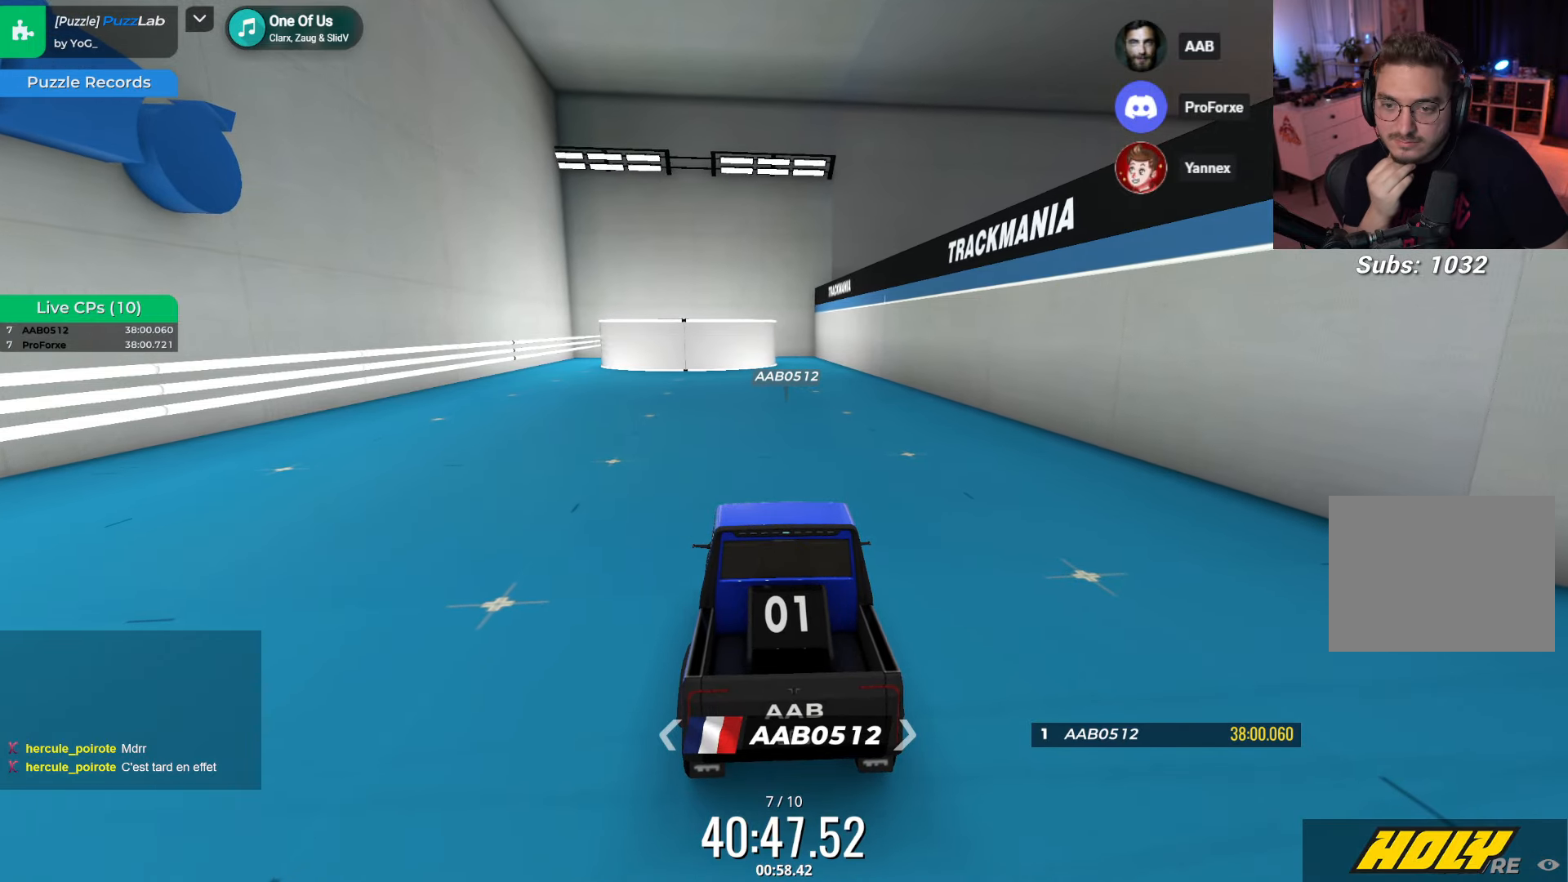
{"keys": ["down", "left"], "events": [[267, "left", "down"], [284, "down", "down"]]}
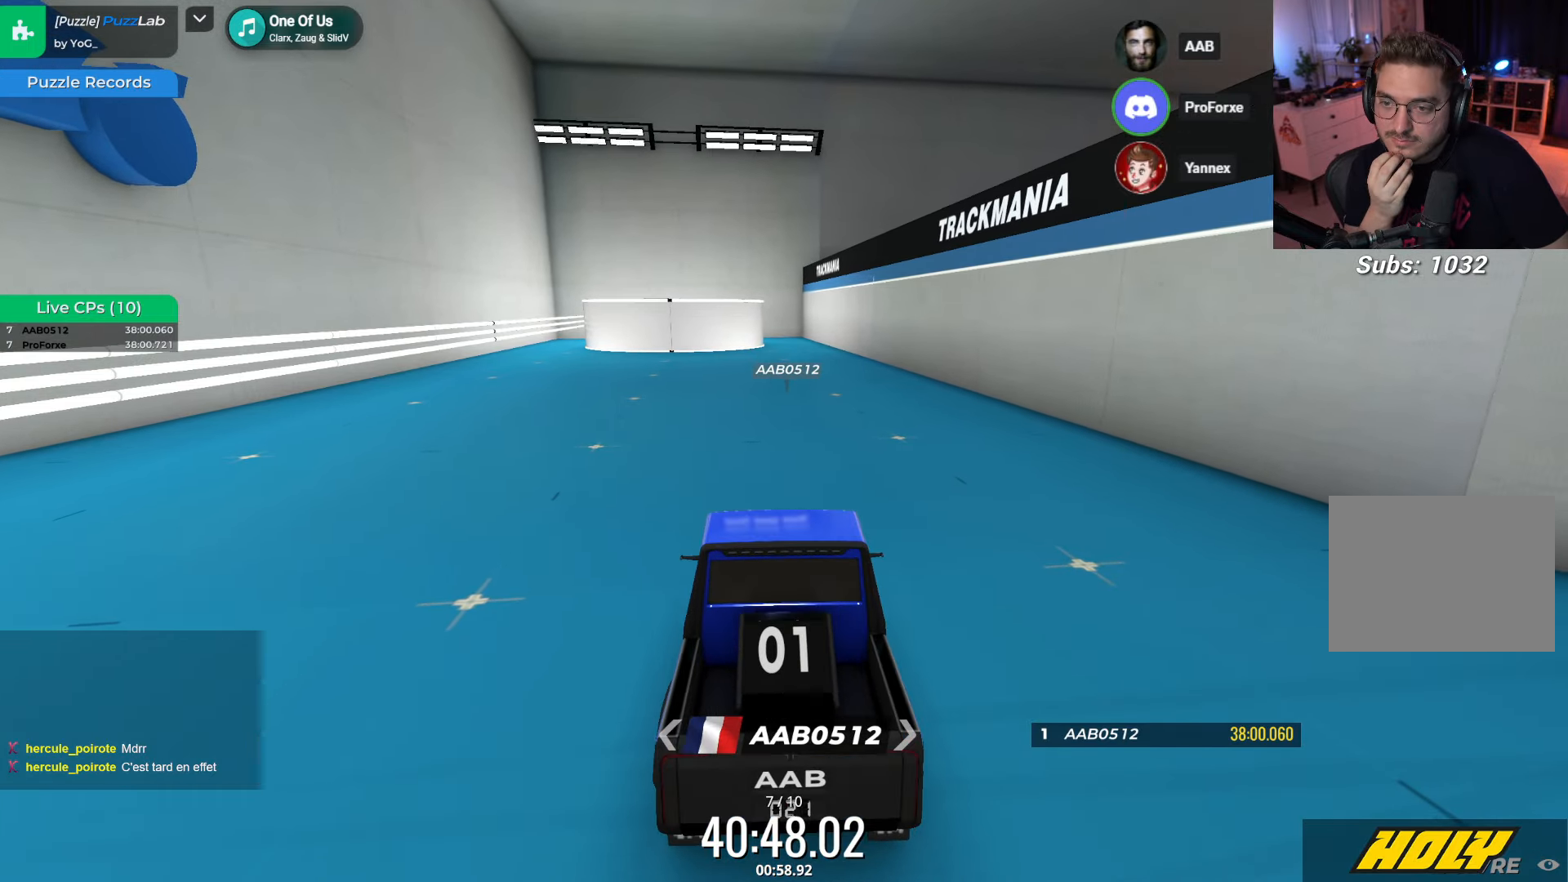
{"keys": ["down", "left"], "events": []}
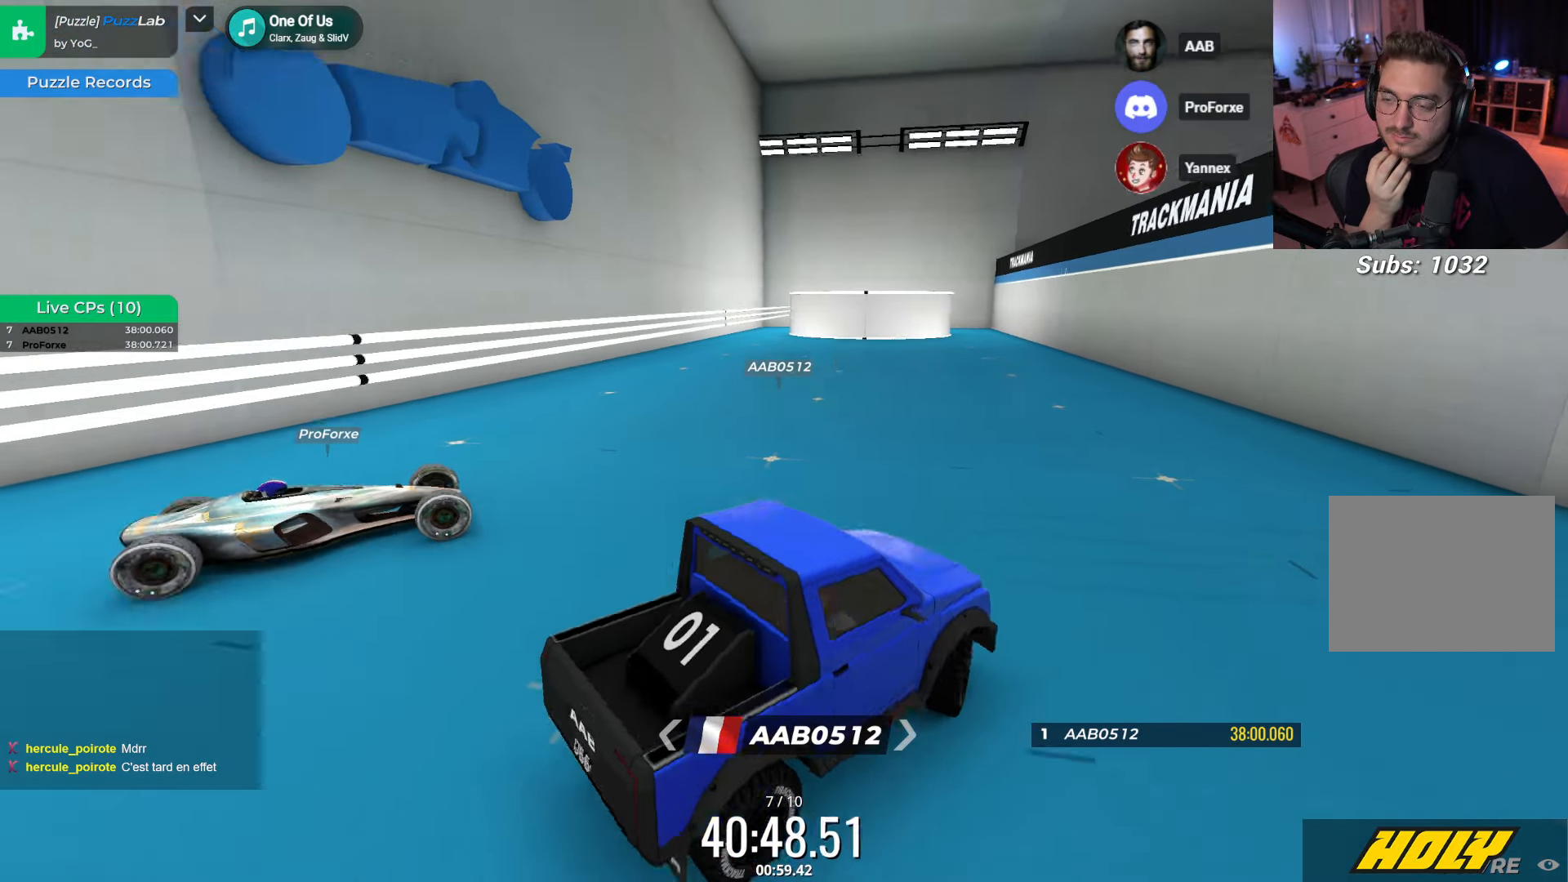
{"keys": ["right", "up"], "events": [[134, "left", "up"], [167, "down", "up"], [217, "right", "down"], [250, "down", "down"], [250, "up", "down"], [284, "down", "up"]]}
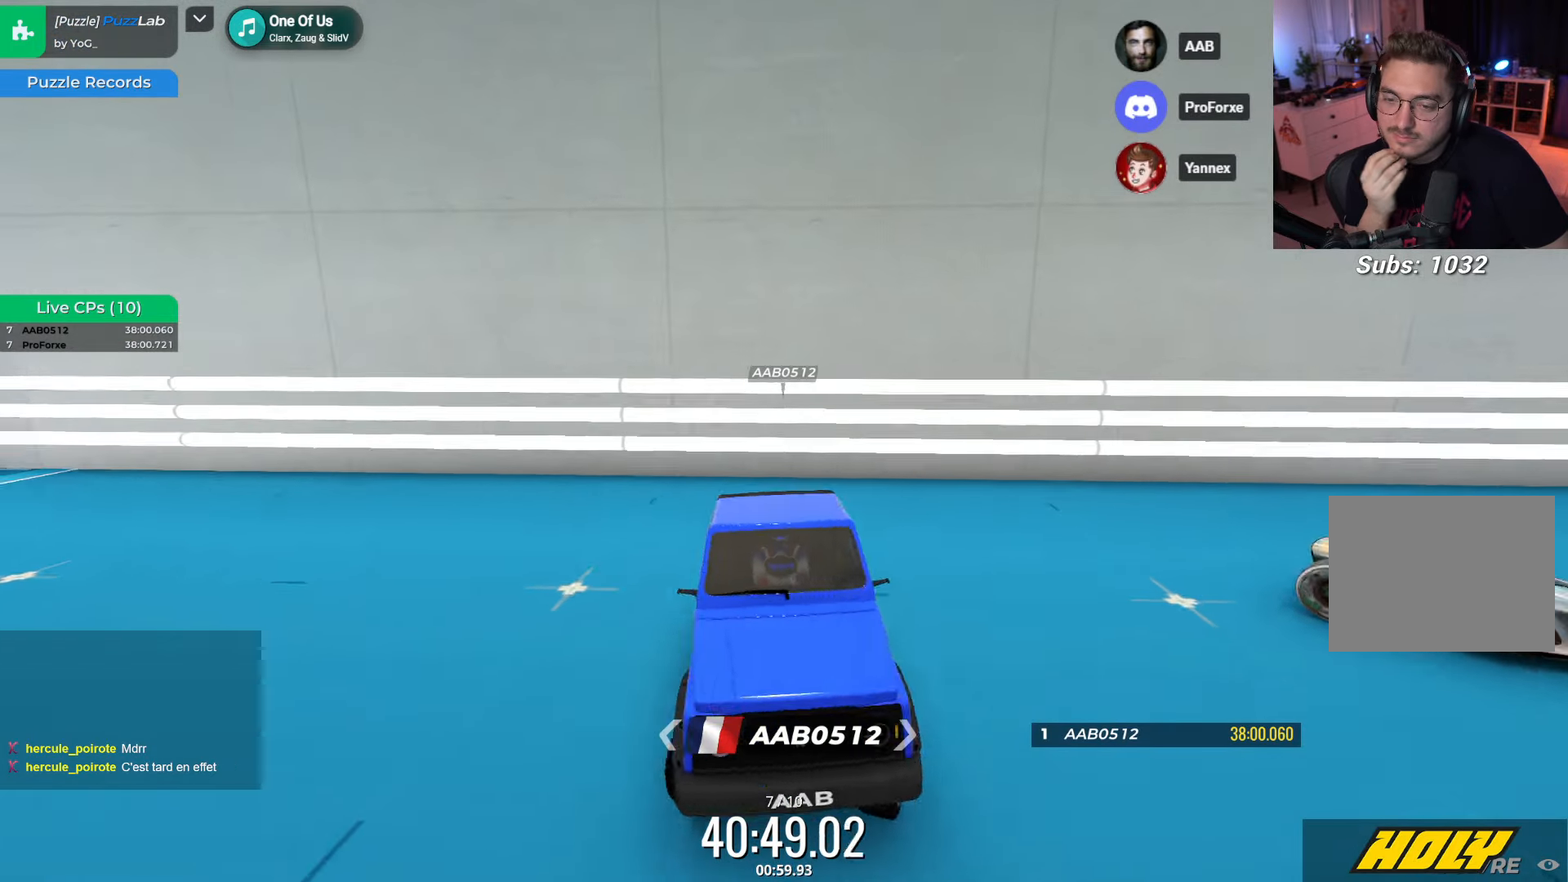
{"keys": ["right", "up"], "events": []}
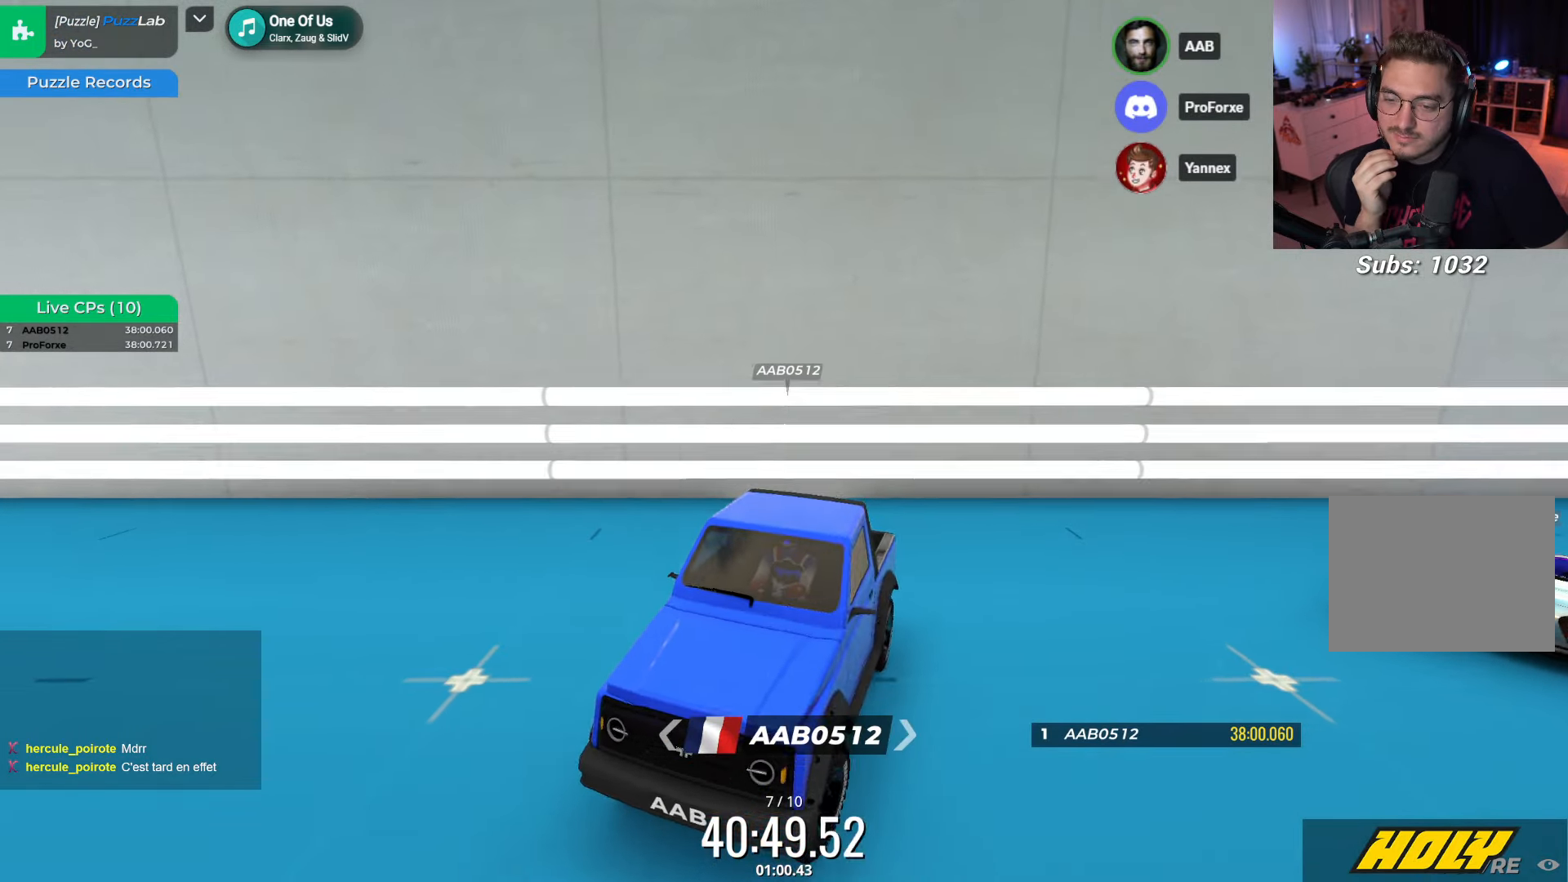
{"keys": ["up"], "events": [[100, "right", "up"]]}
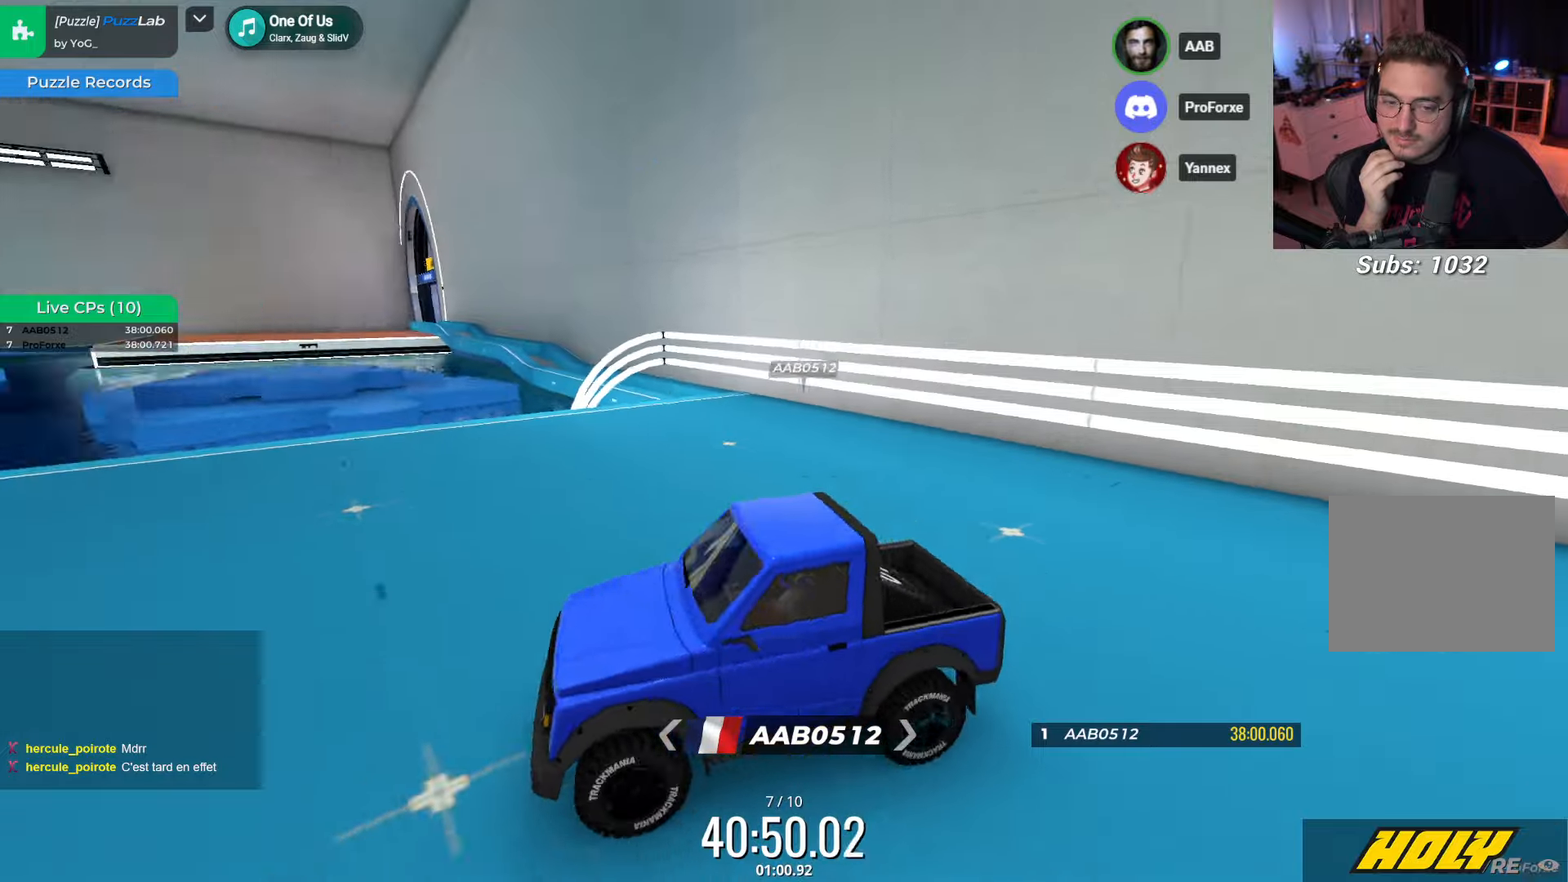
{"keys": ["up"], "events": [[283, "left", "down"], [500, "left", "up"]]}
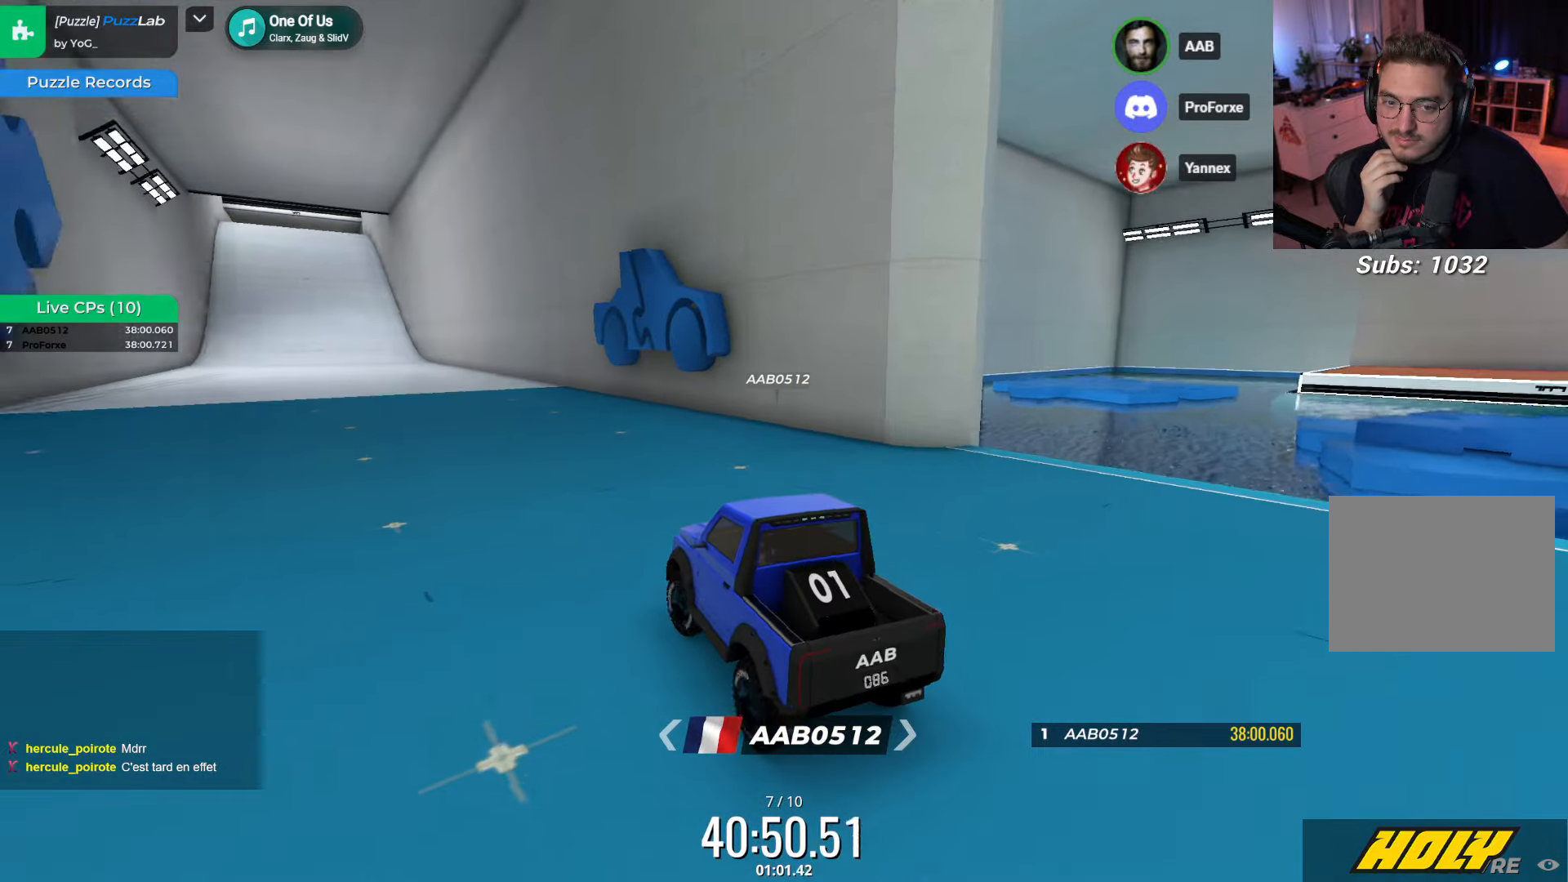
{"keys": ["left"], "events": [[166, "left", "down"], [166, "up", "up"]]}